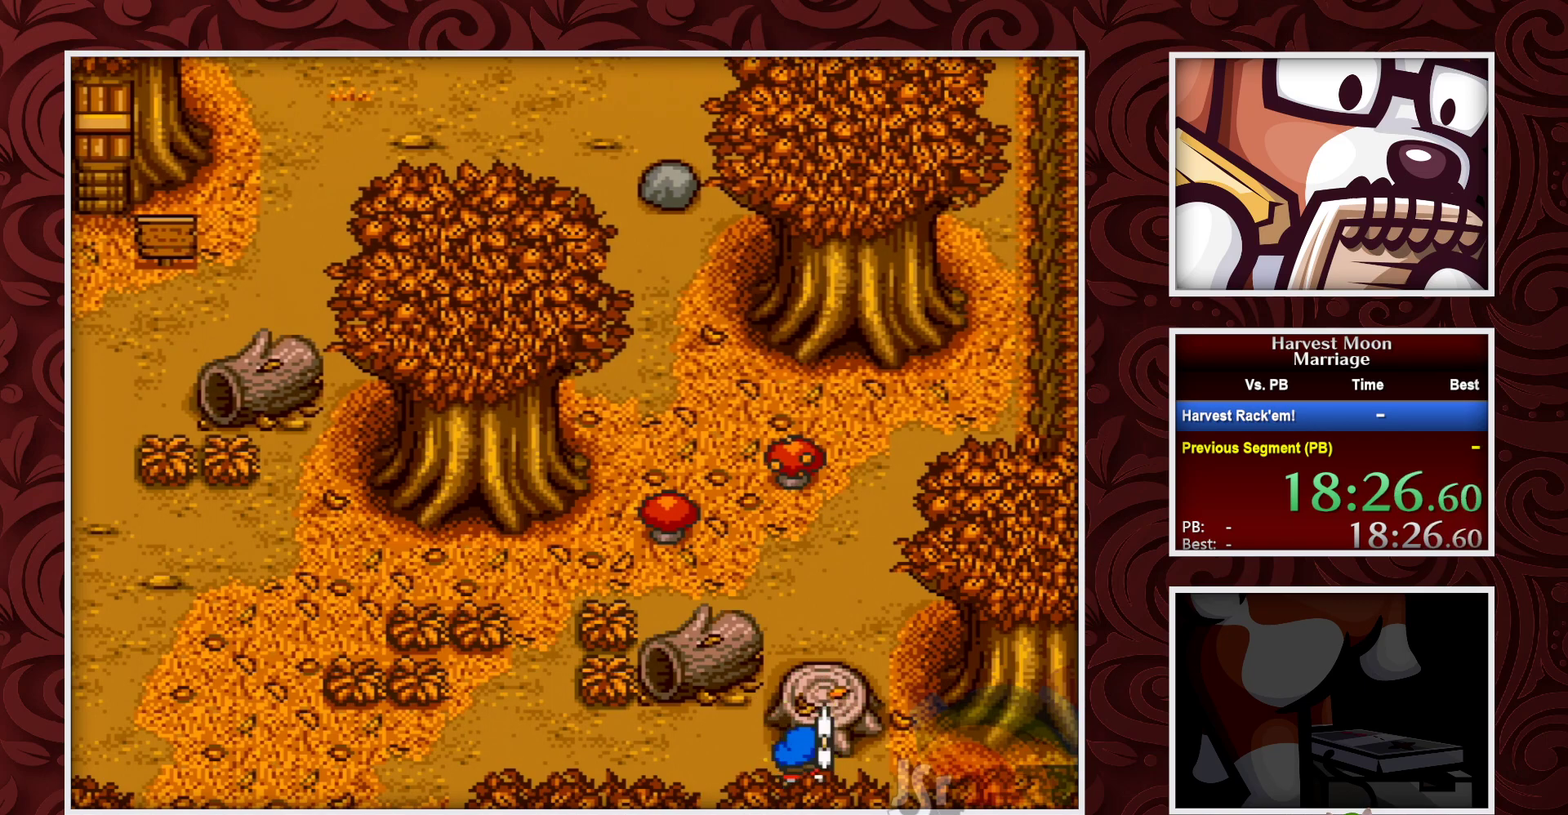
Gameplay with a controller (Nintendo layout); each line is a JSON object with the inputs held at the frame after it. "events" lists button and stick changes between this image and that frame as [ms after this image, input, new state], when the widget could be followed in between. Not read: L3 R3.
{"buttons": ["B"], "events": [[383, "B", "down"]]}
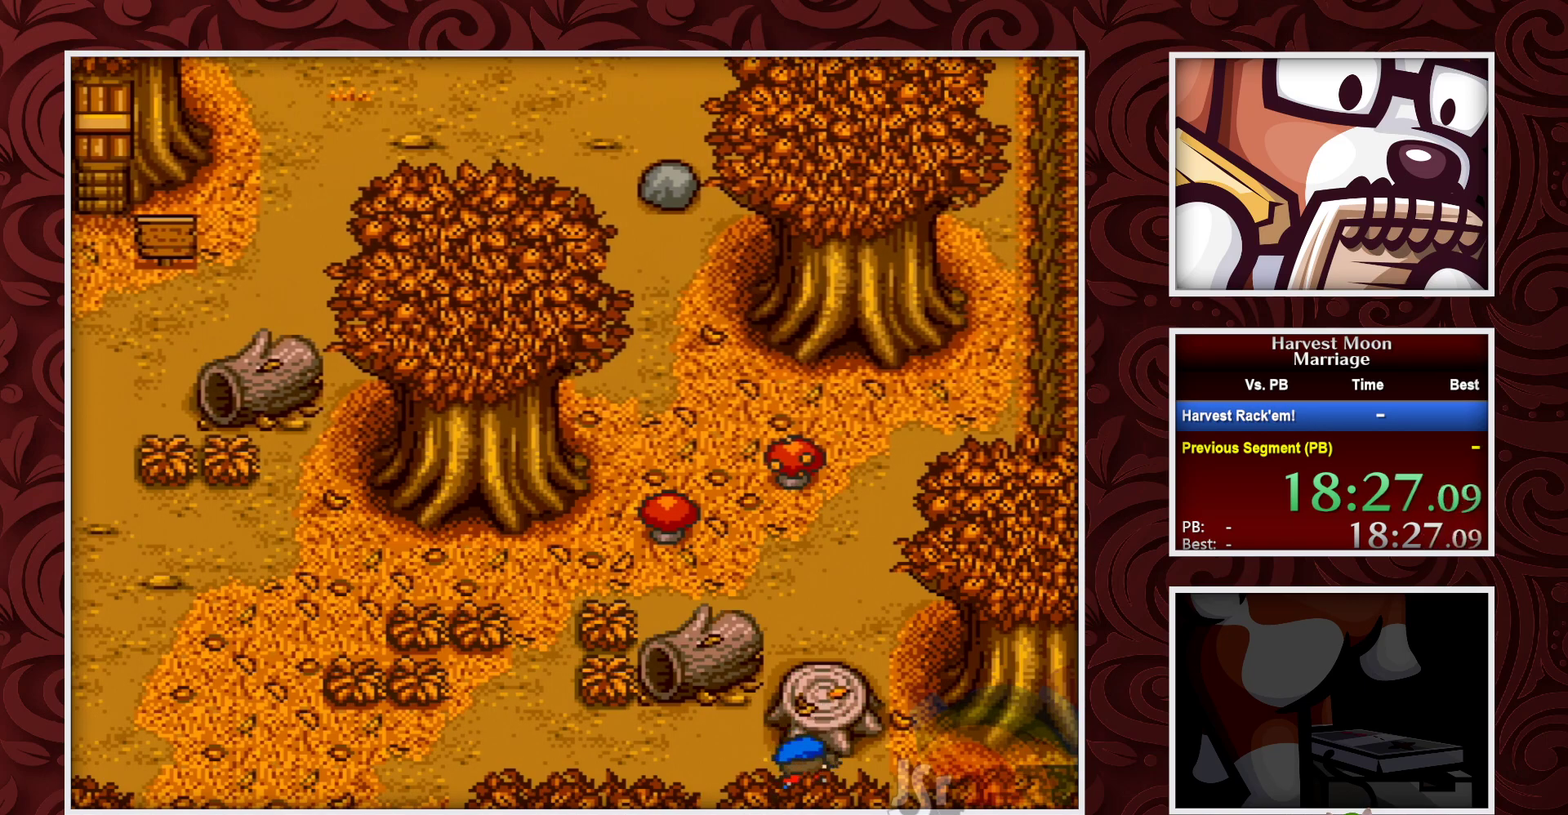
{"buttons": ["B"], "events": []}
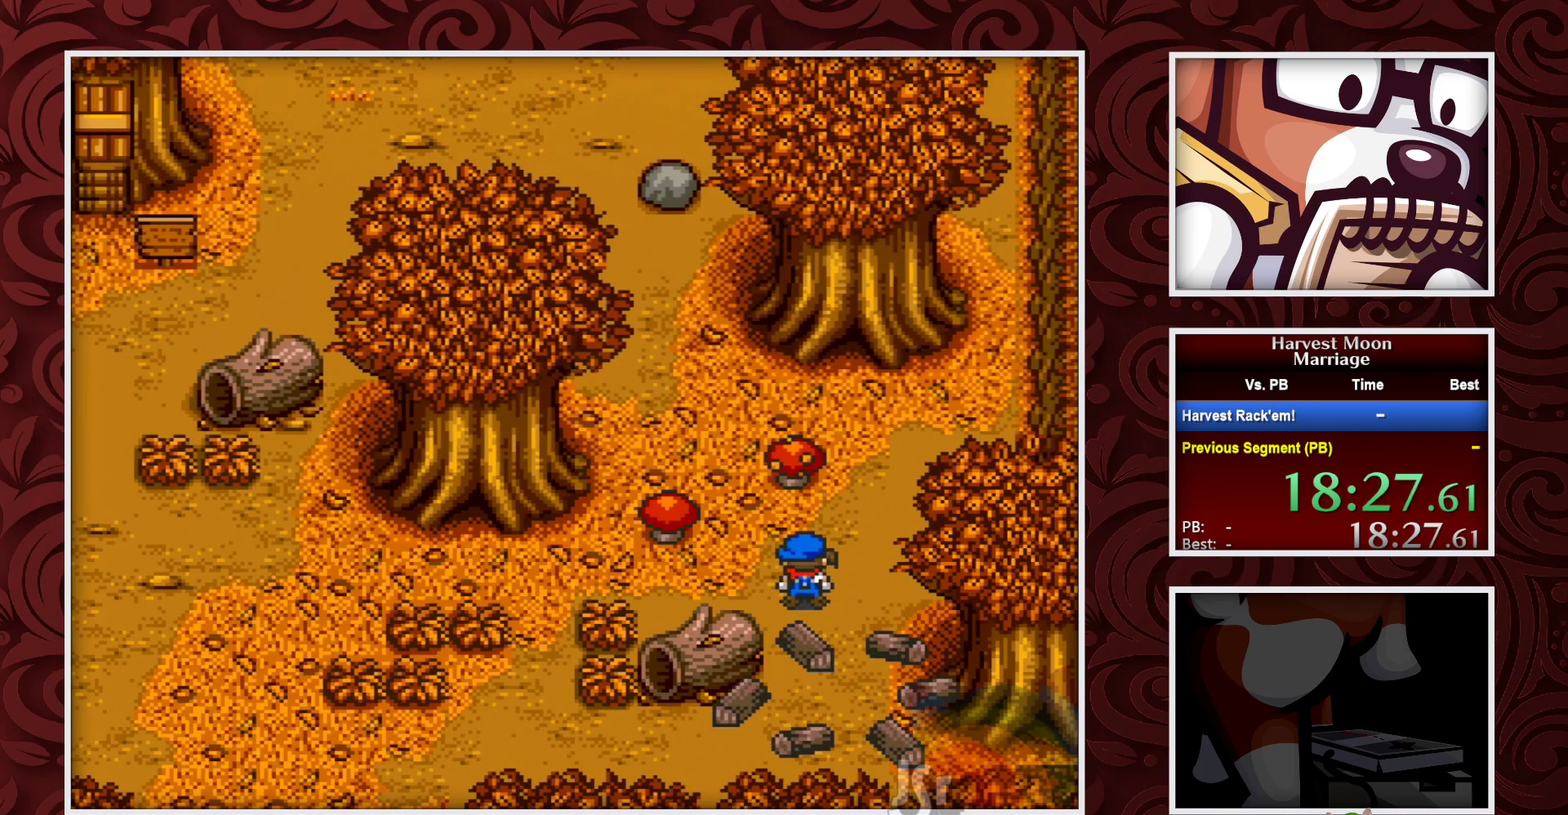
{"buttons": ["A"], "events": [[233, "A", "down"], [250, "B", "up"]]}
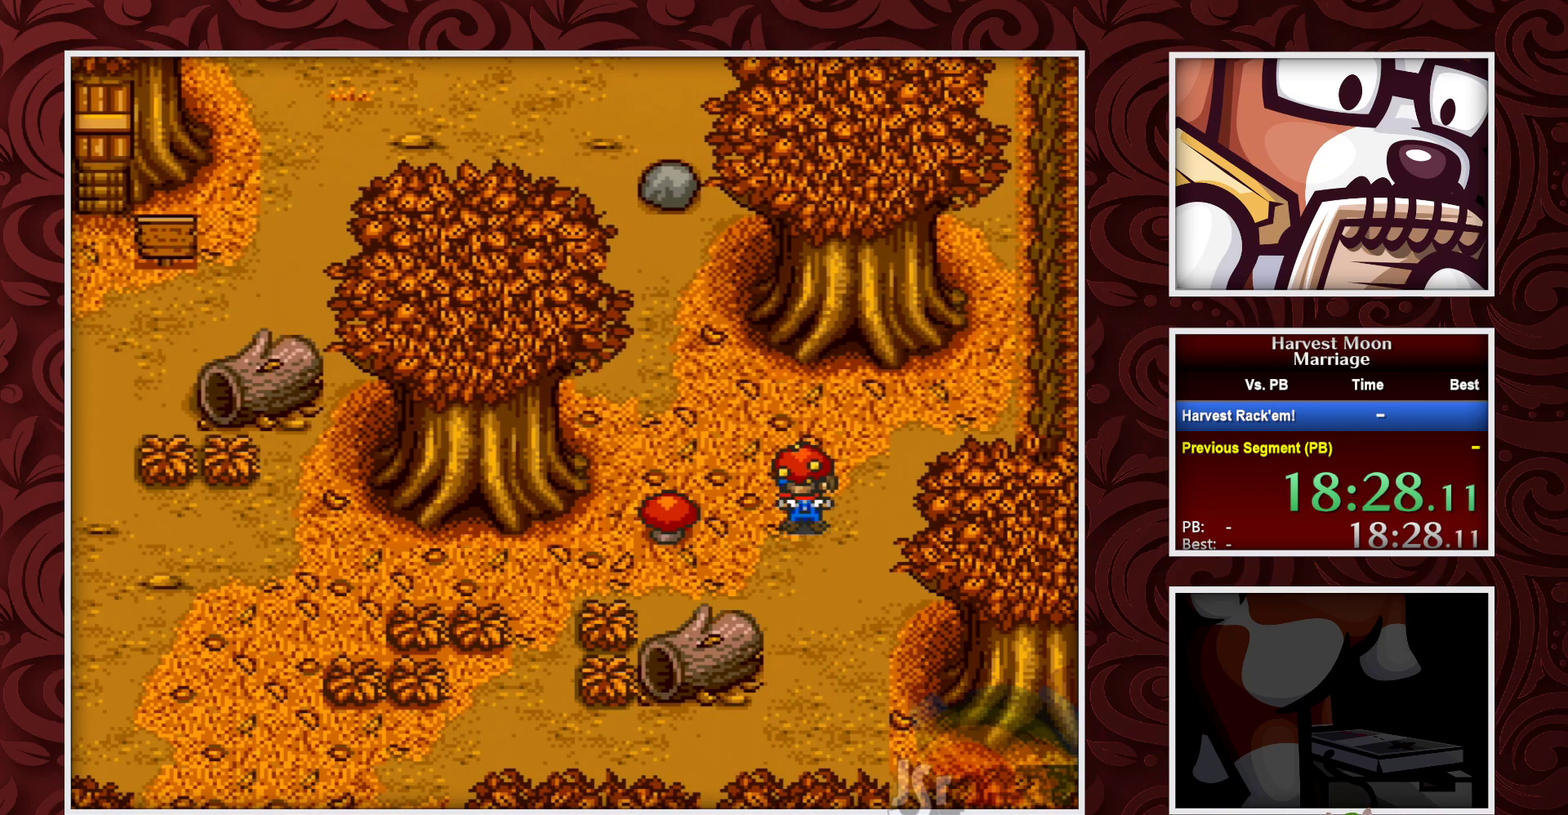
{"buttons": [], "events": [[467, "A", "up"]]}
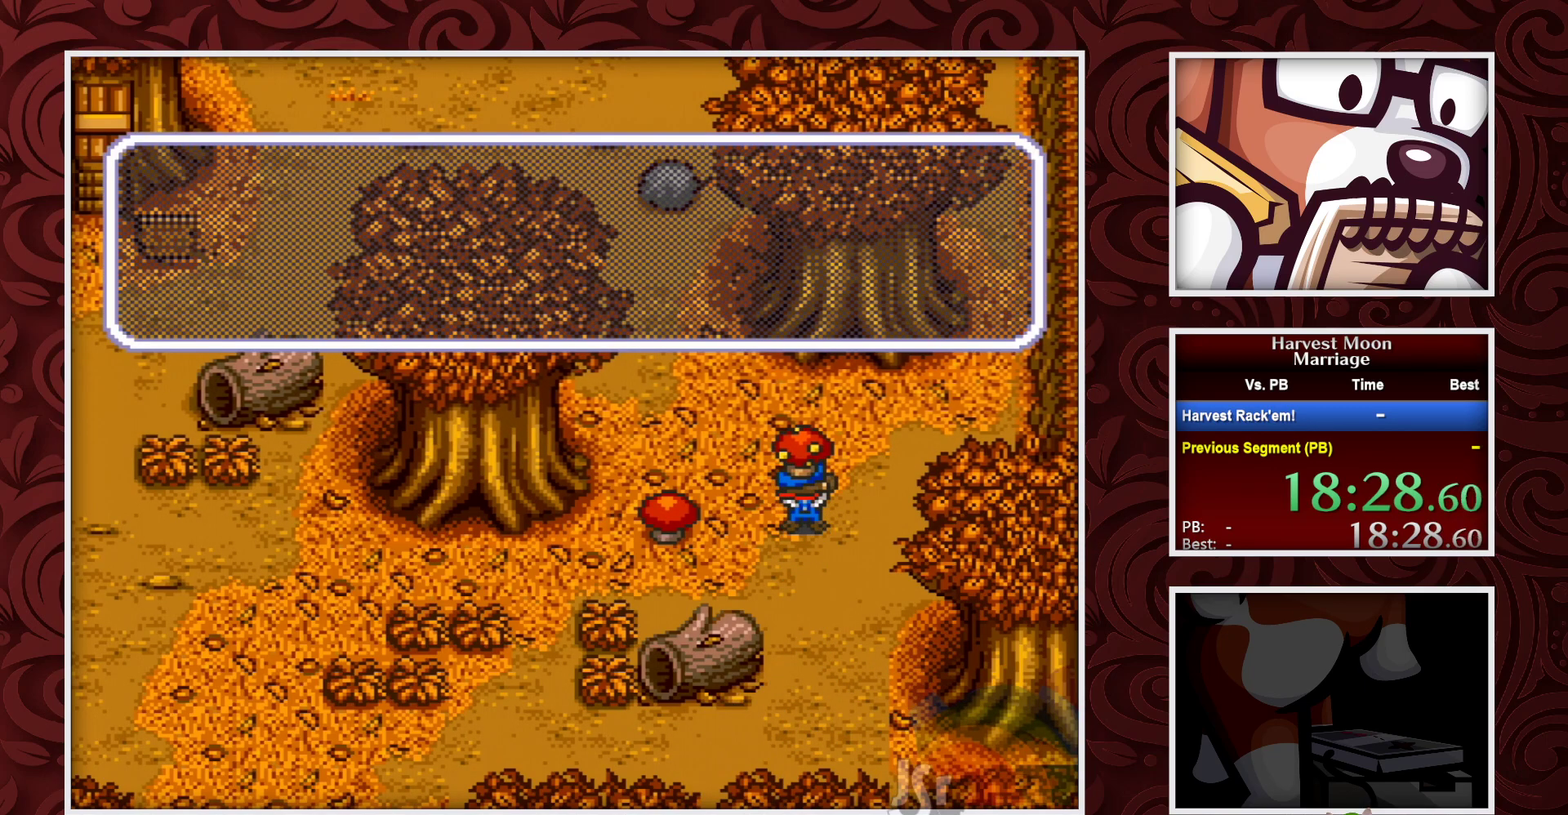
{"buttons": ["A"], "events": [[17, "A", "down"], [300, "A", "up"], [300, "DPAD_DOWN", "down"], [417, "DPAD_DOWN", "up"], [467, "A", "down"]]}
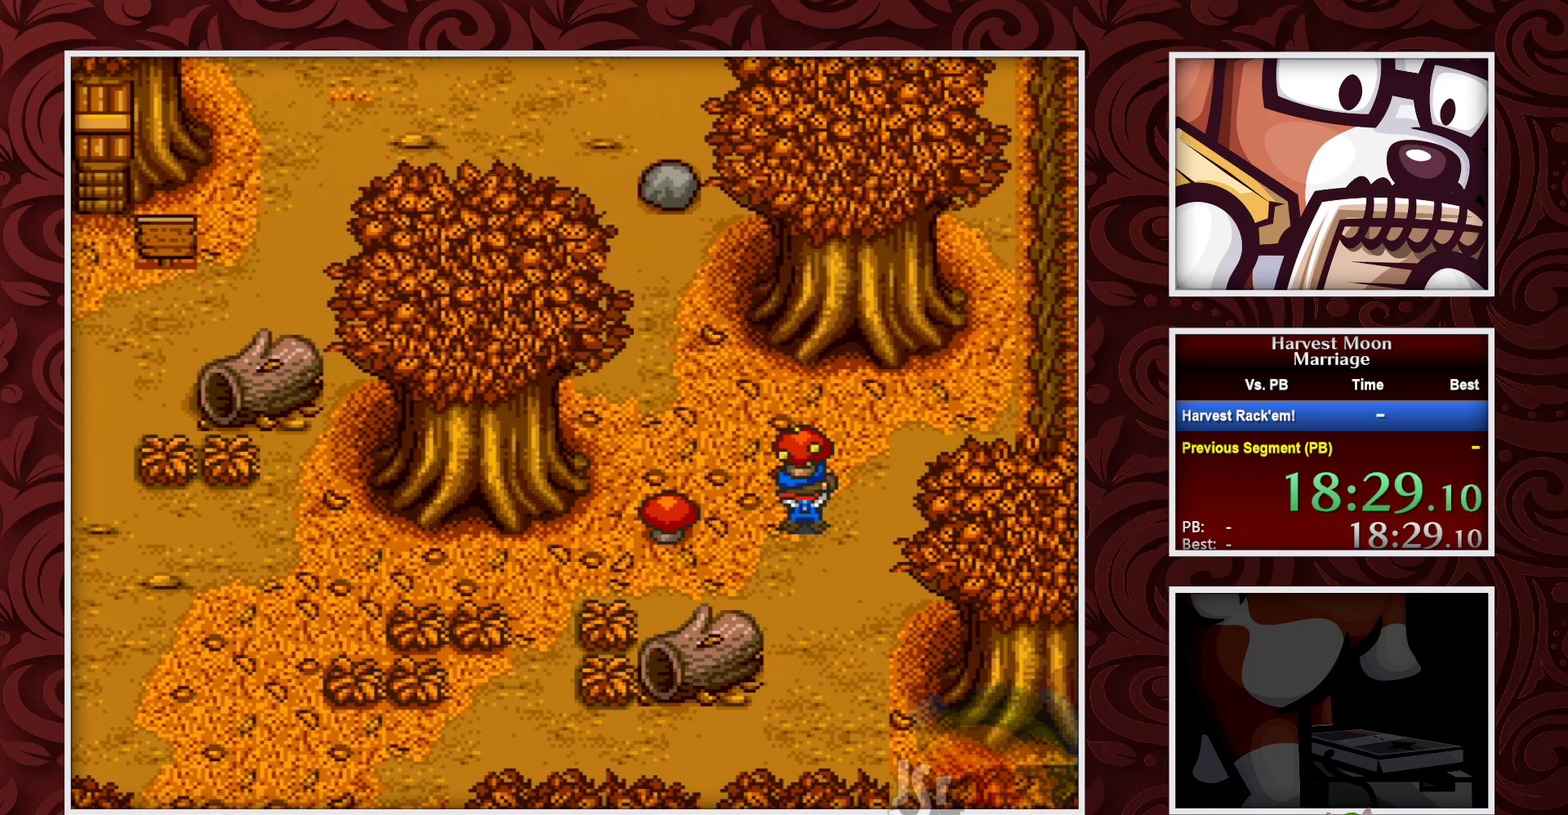
{"buttons": ["B", "DPAD_DOWN"], "events": [[33, "A", "up"], [67, "DPAD_DOWN", "down"], [100, "B", "down"]]}
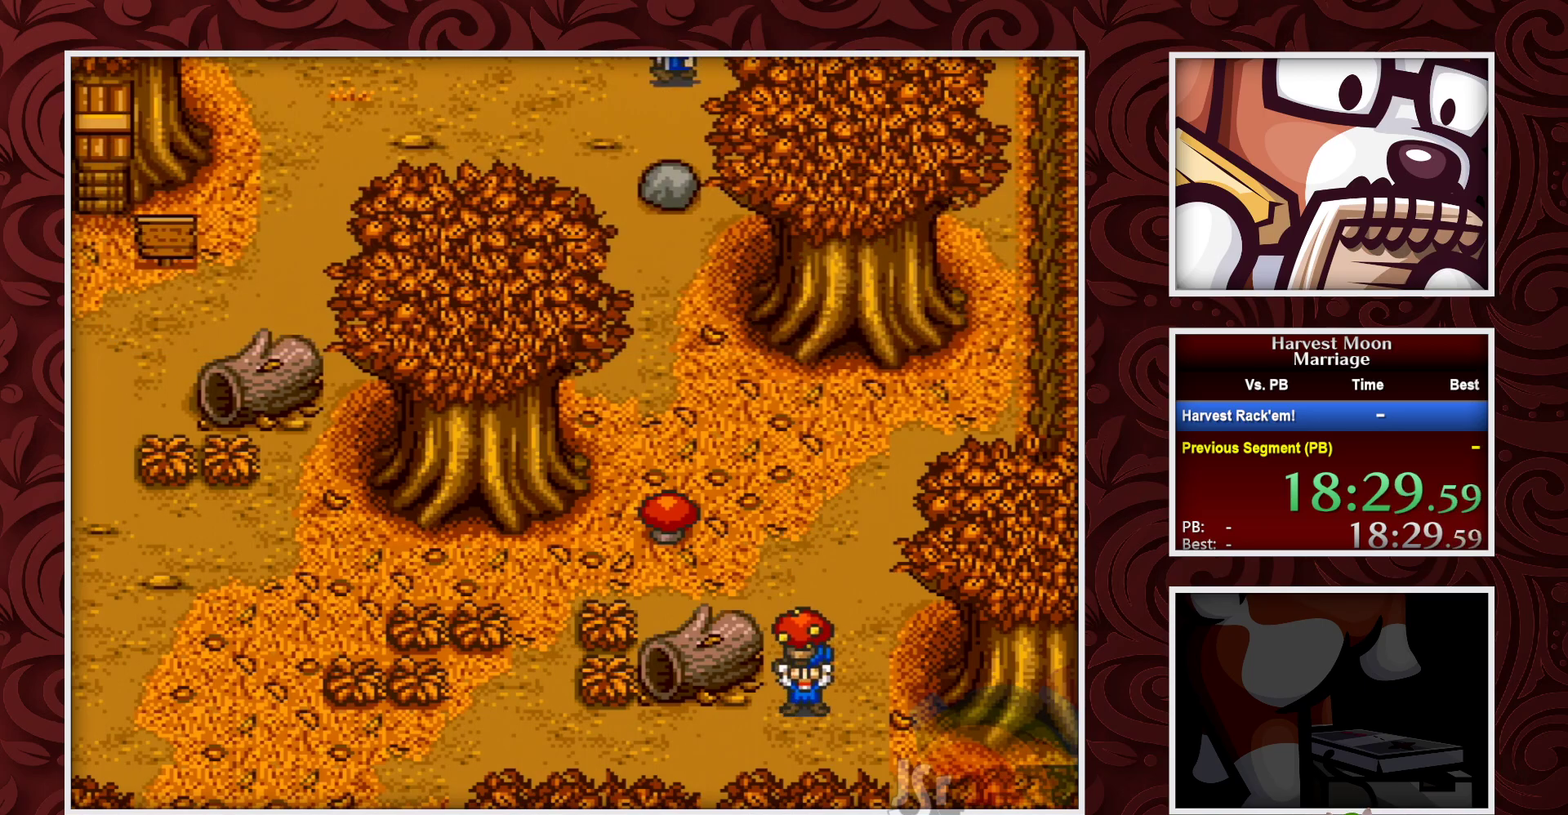
{"buttons": ["B"], "events": [[150, "DPAD_DOWN", "up"], [150, "DPAD_LEFT", "down"], [417, "DPAD_LEFT", "up"]]}
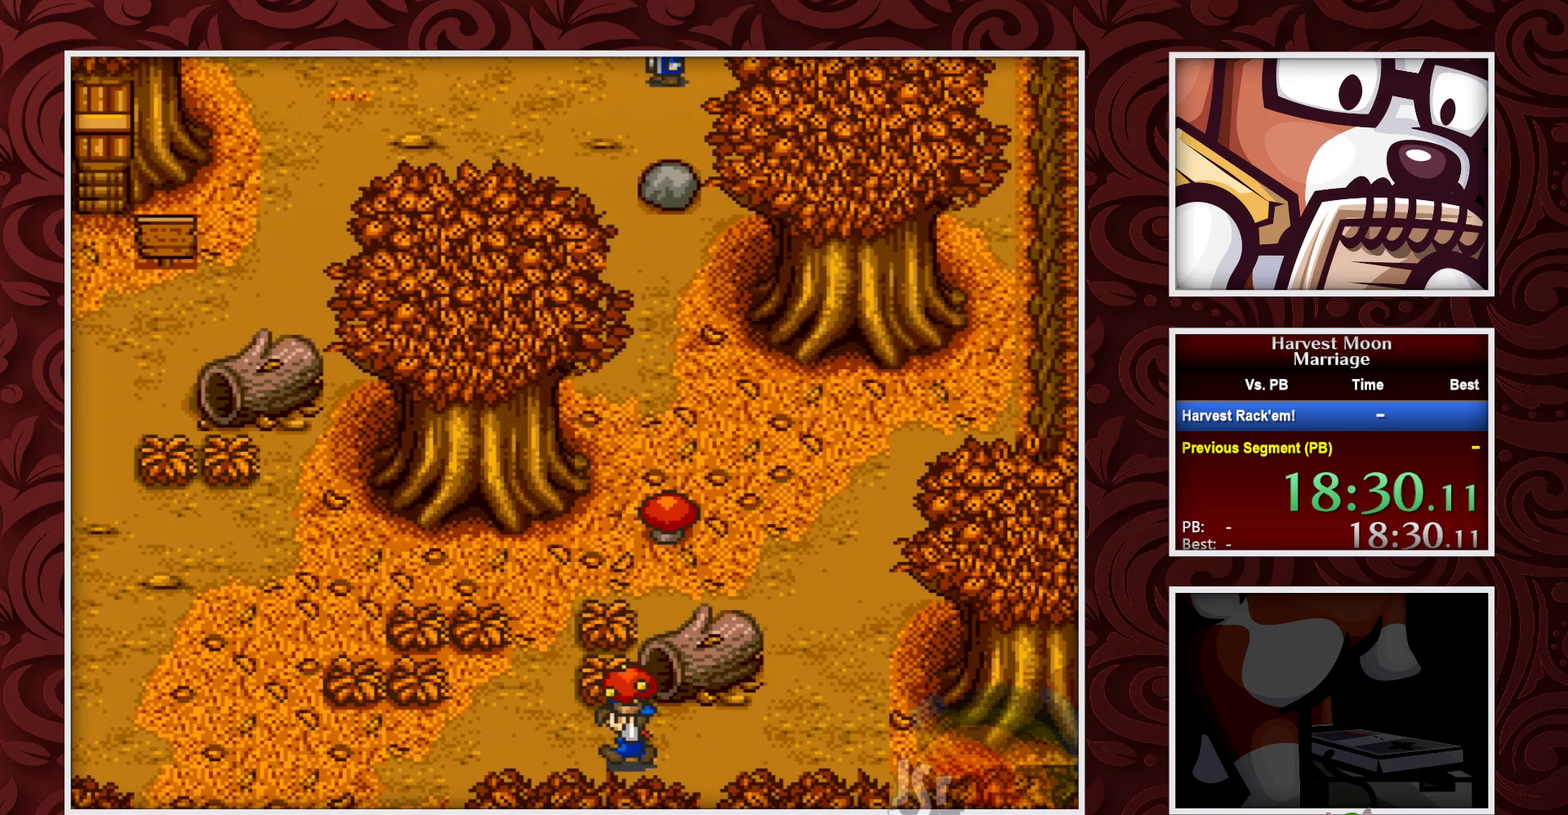
{"buttons": ["B"], "events": []}
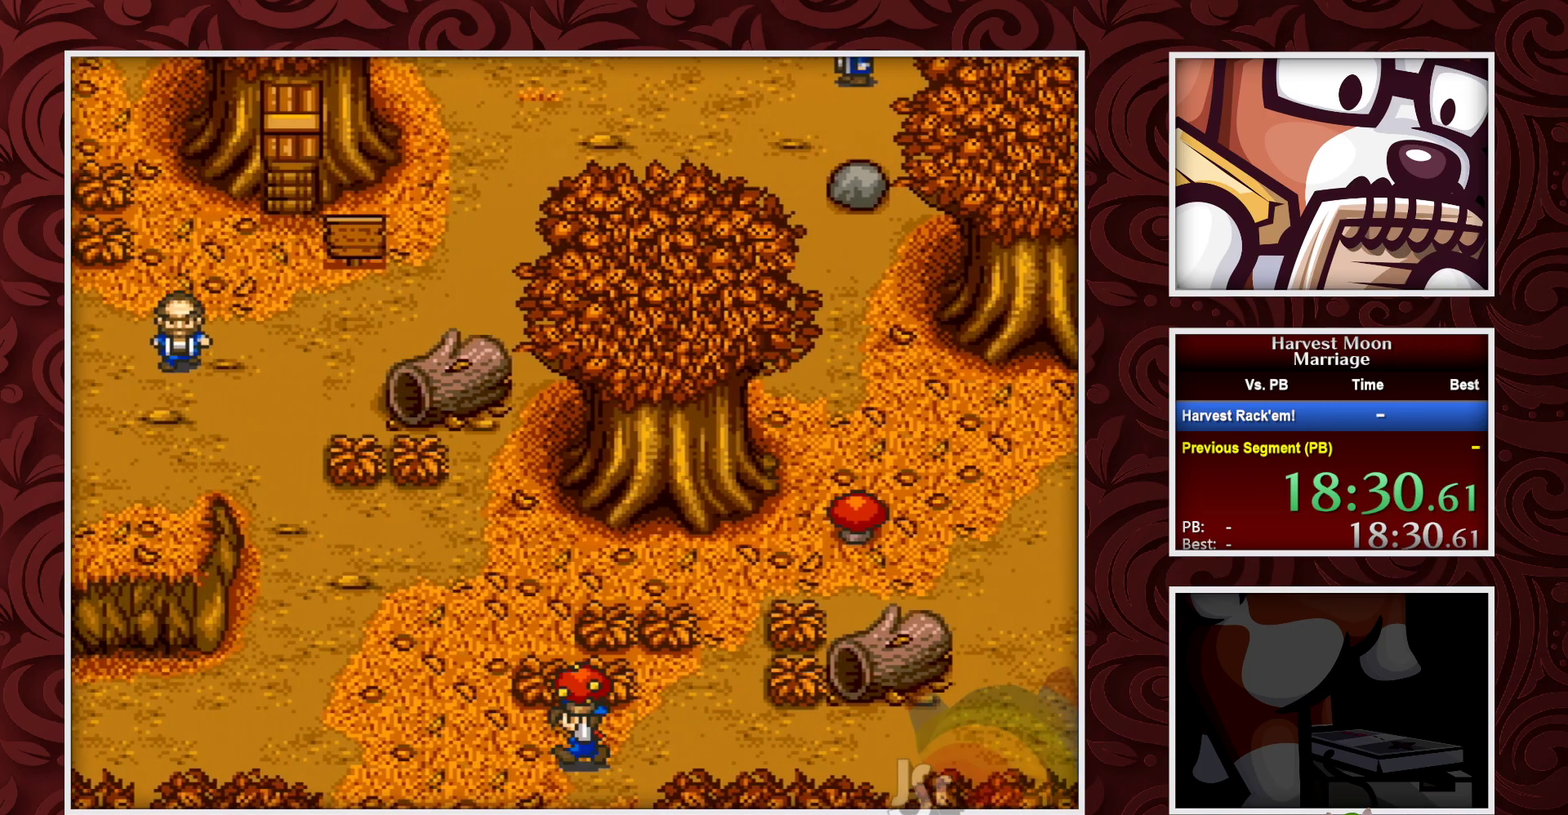
{"buttons": ["B"], "events": []}
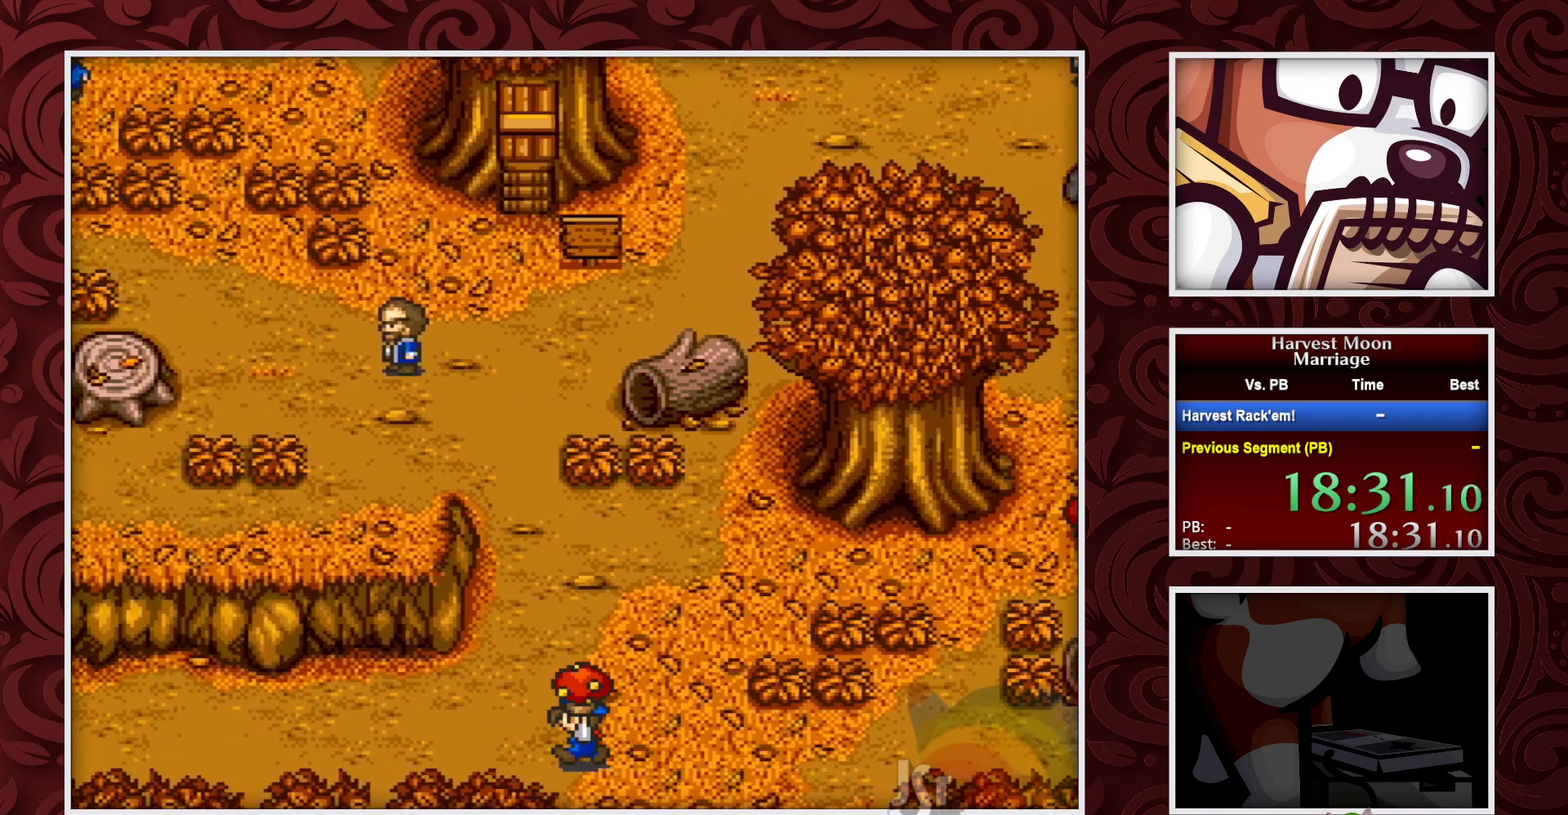
{"buttons": ["B"], "events": []}
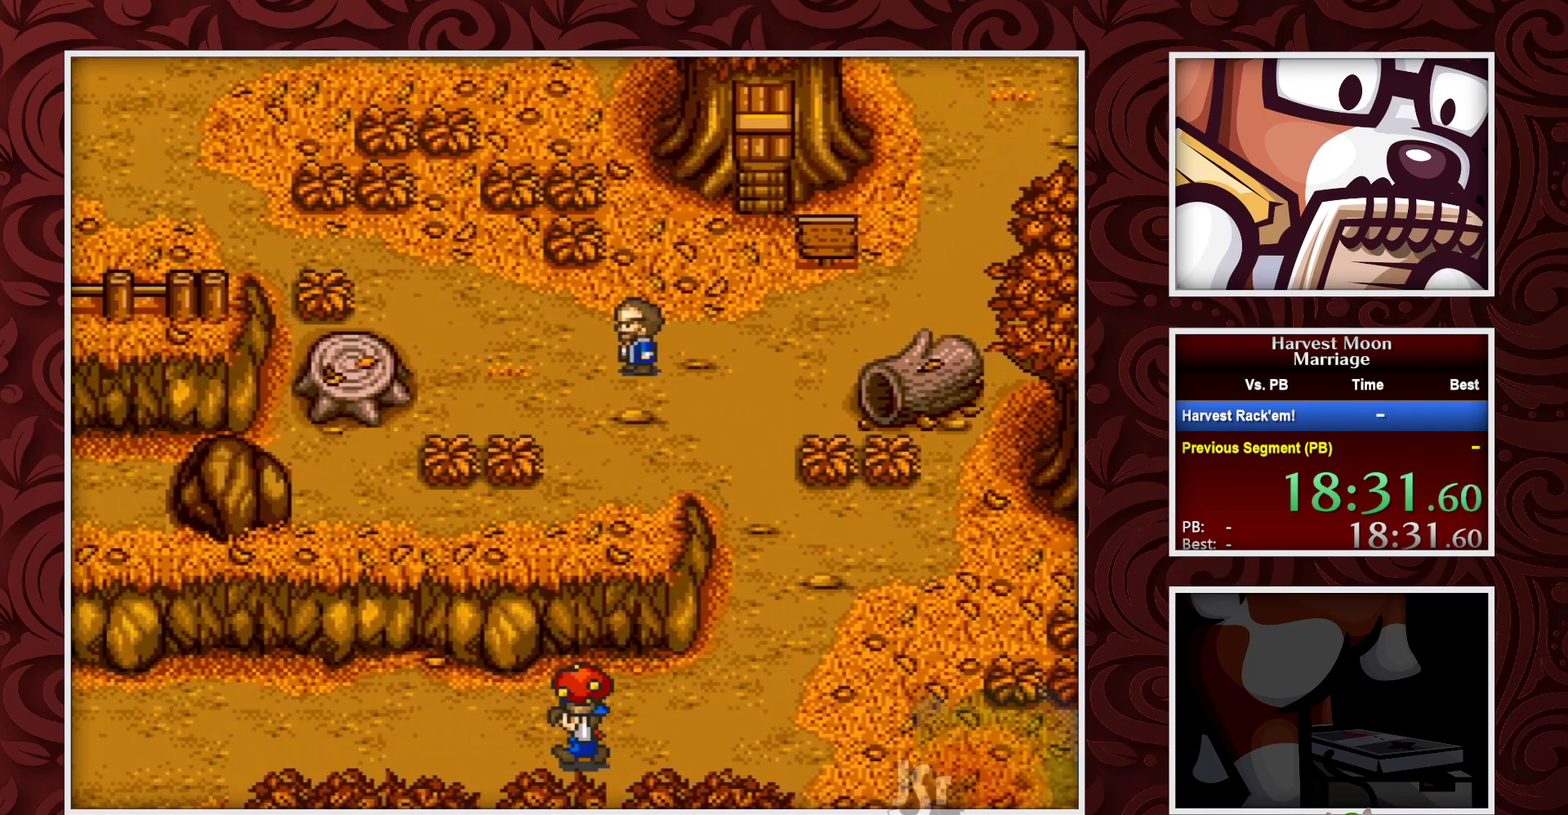
{"buttons": ["B"], "events": []}
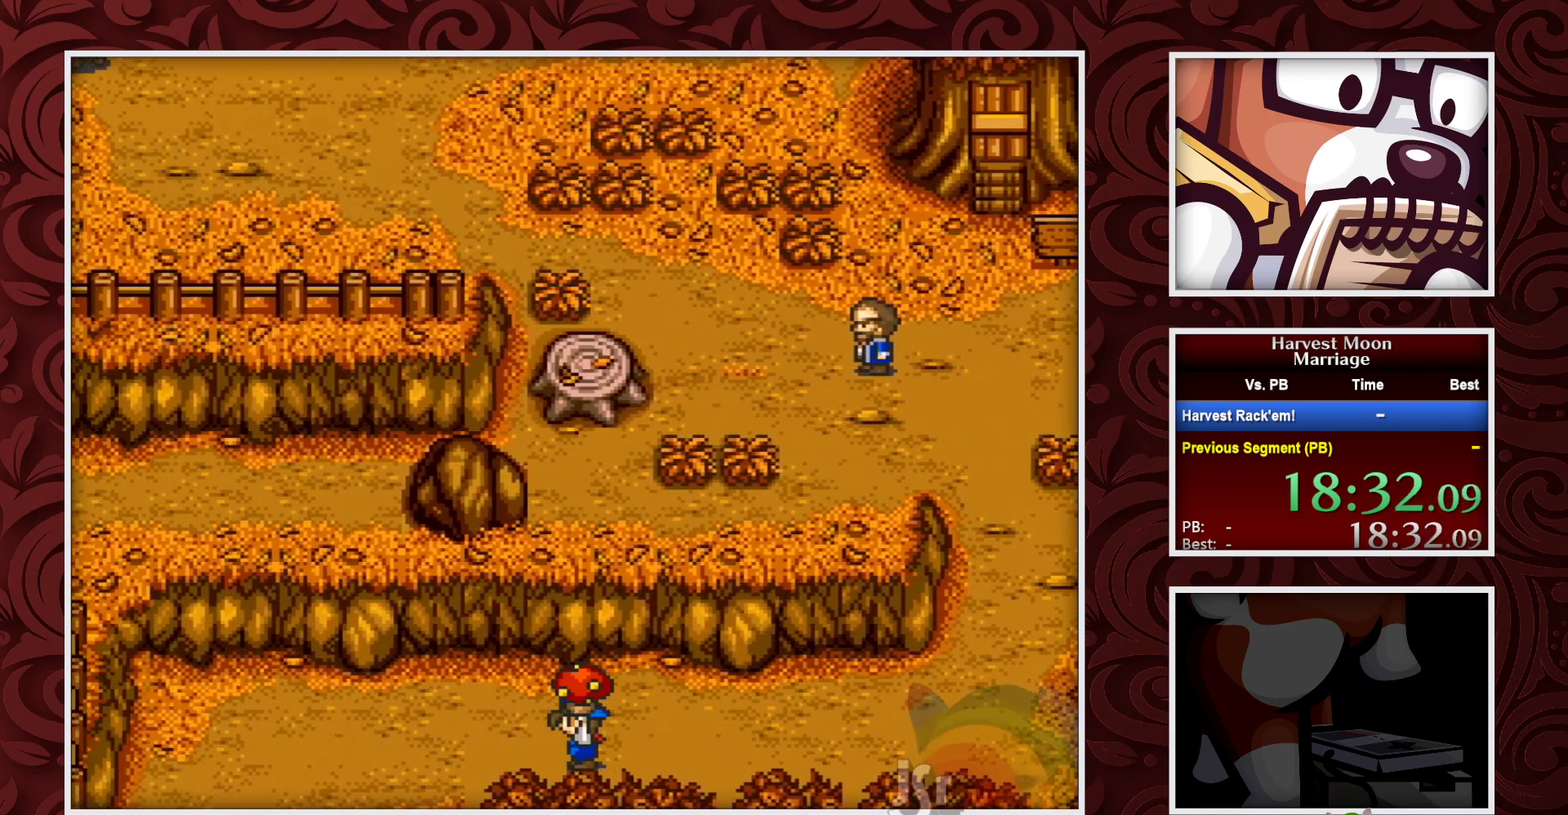
{"buttons": ["B"], "events": []}
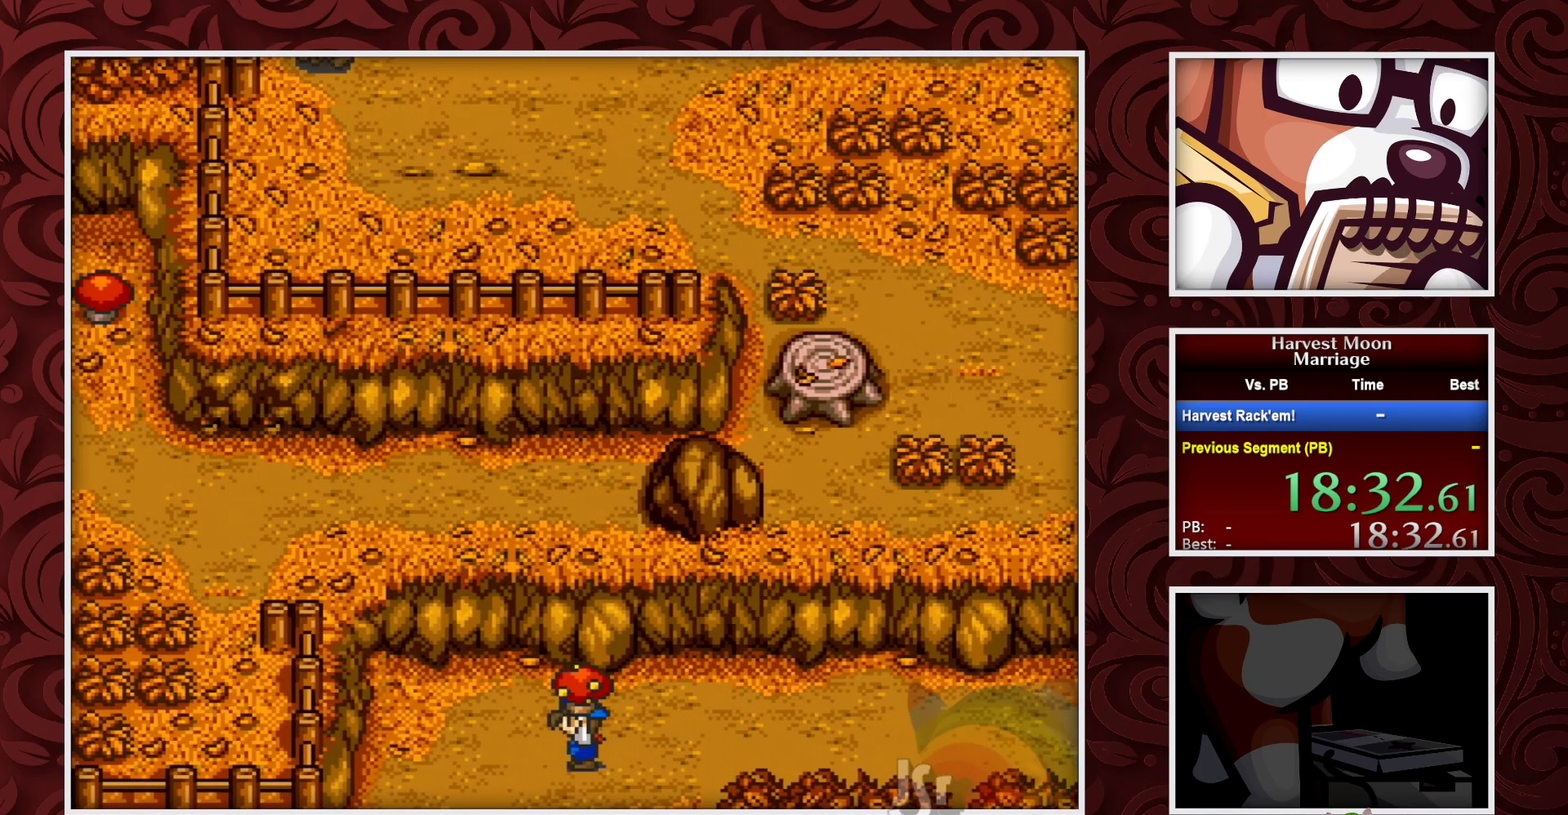
{"buttons": ["B"], "events": [[50, "DPAD_DOWN", "down"], [167, "DPAD_DOWN", "up"]]}
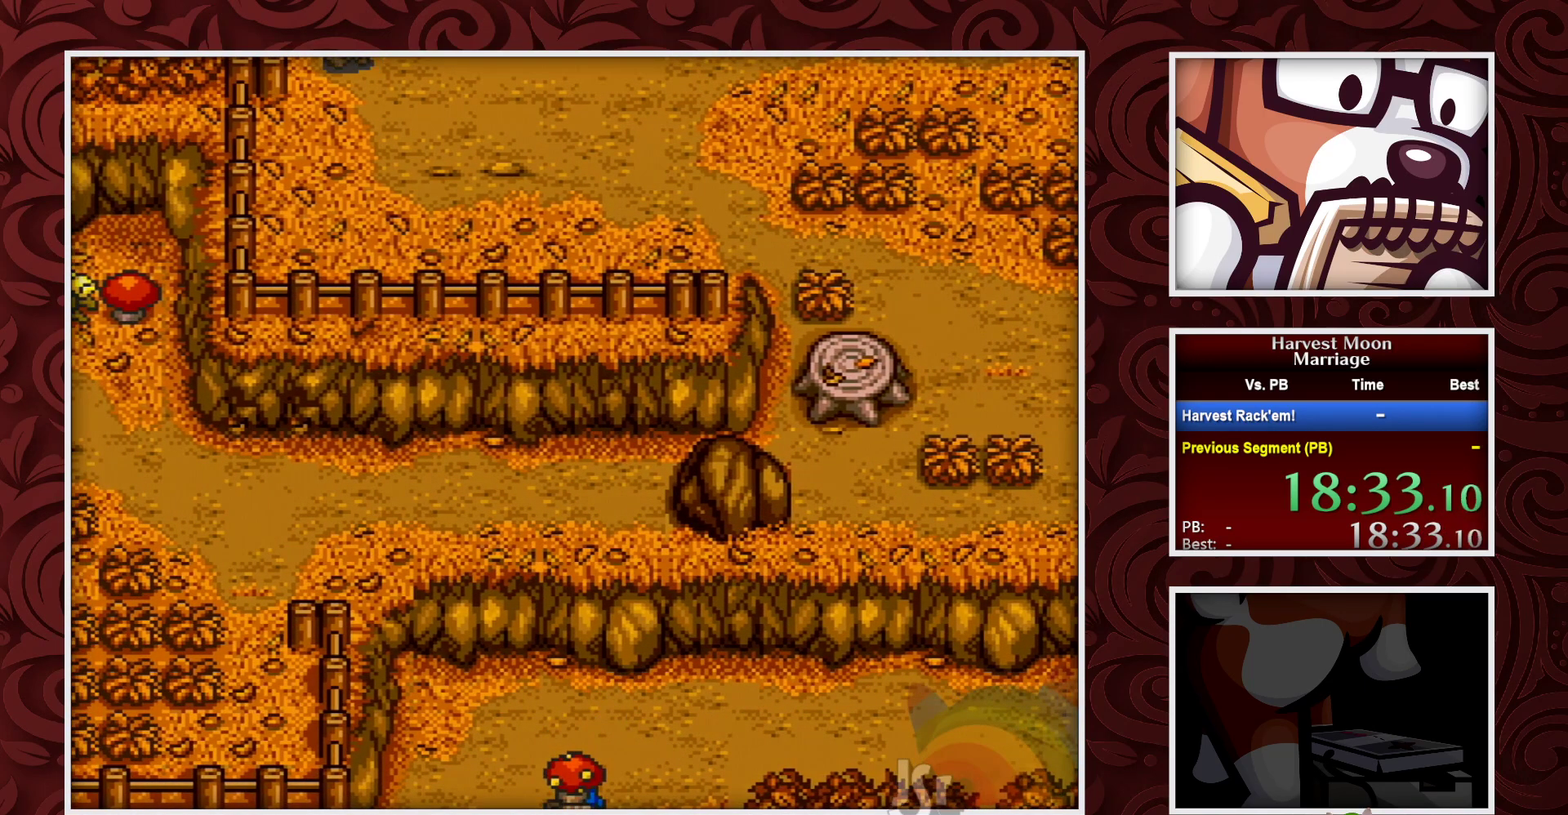
{"buttons": ["B"], "events": []}
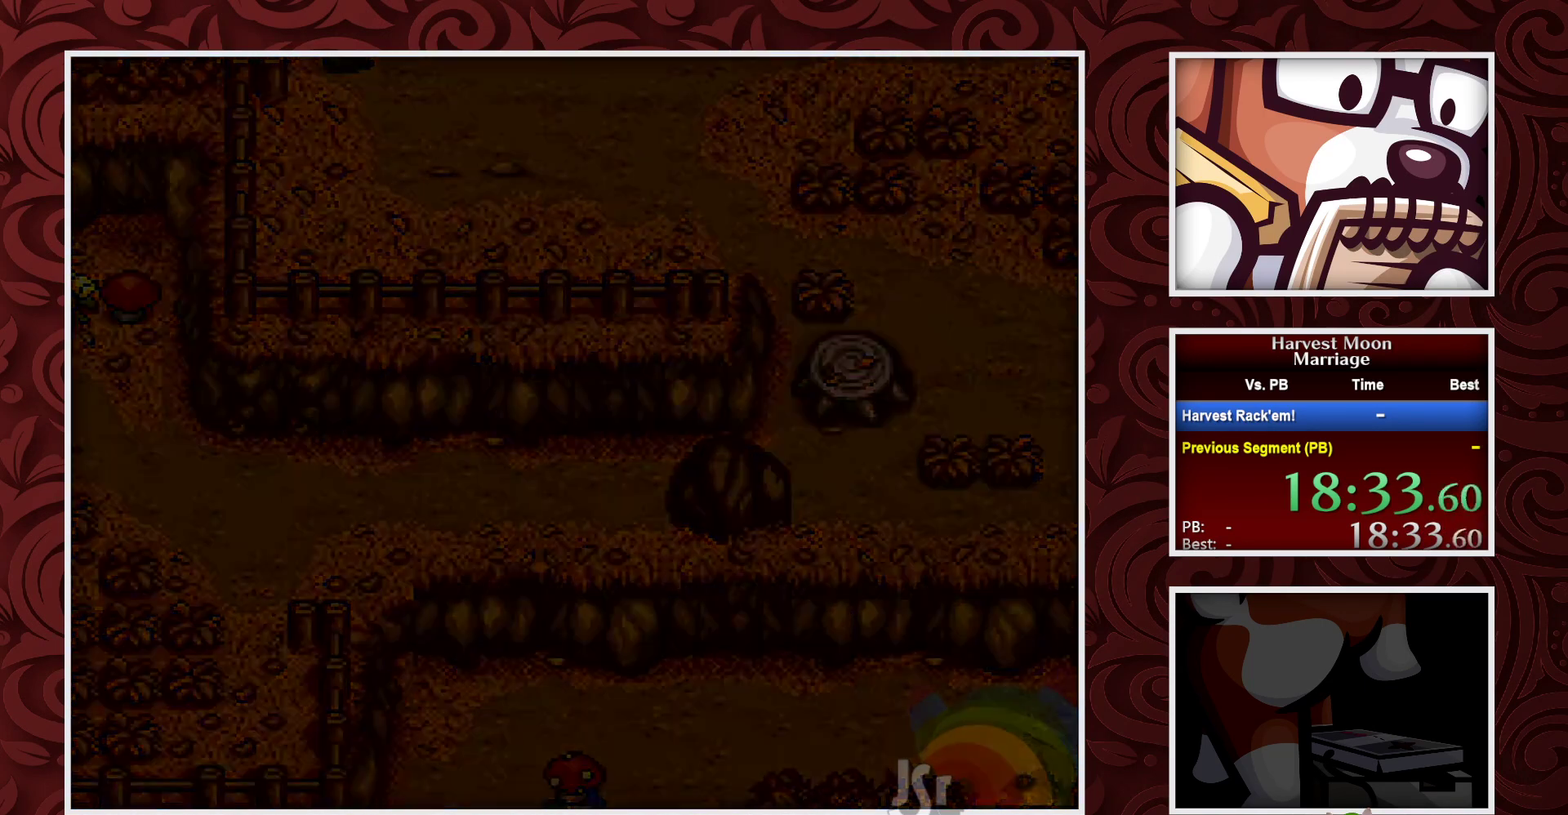
{"buttons": ["B"], "events": []}
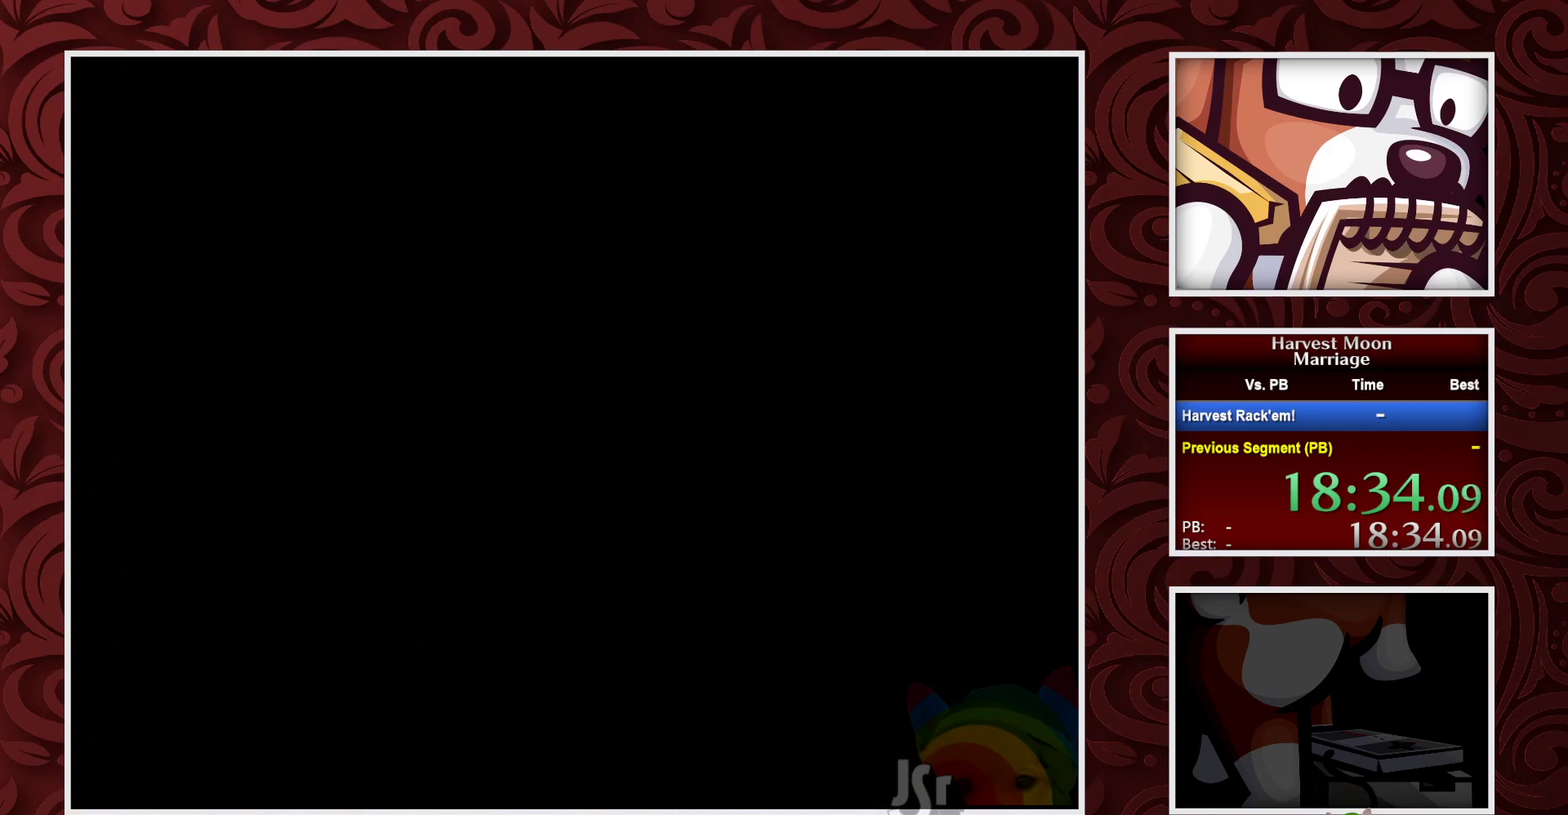
{"buttons": ["B"], "events": []}
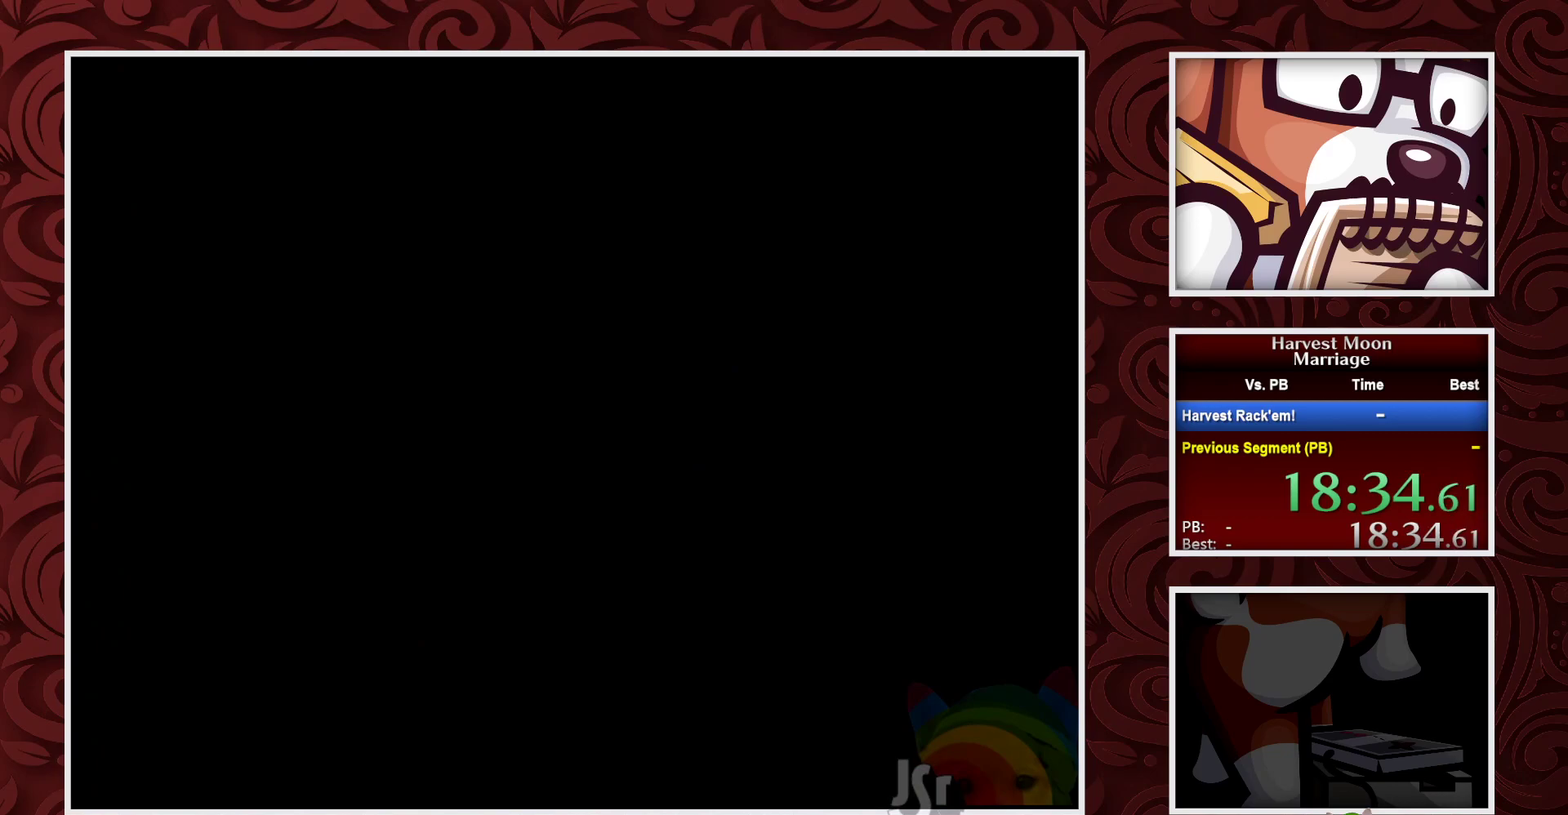
{"buttons": ["B"], "events": []}
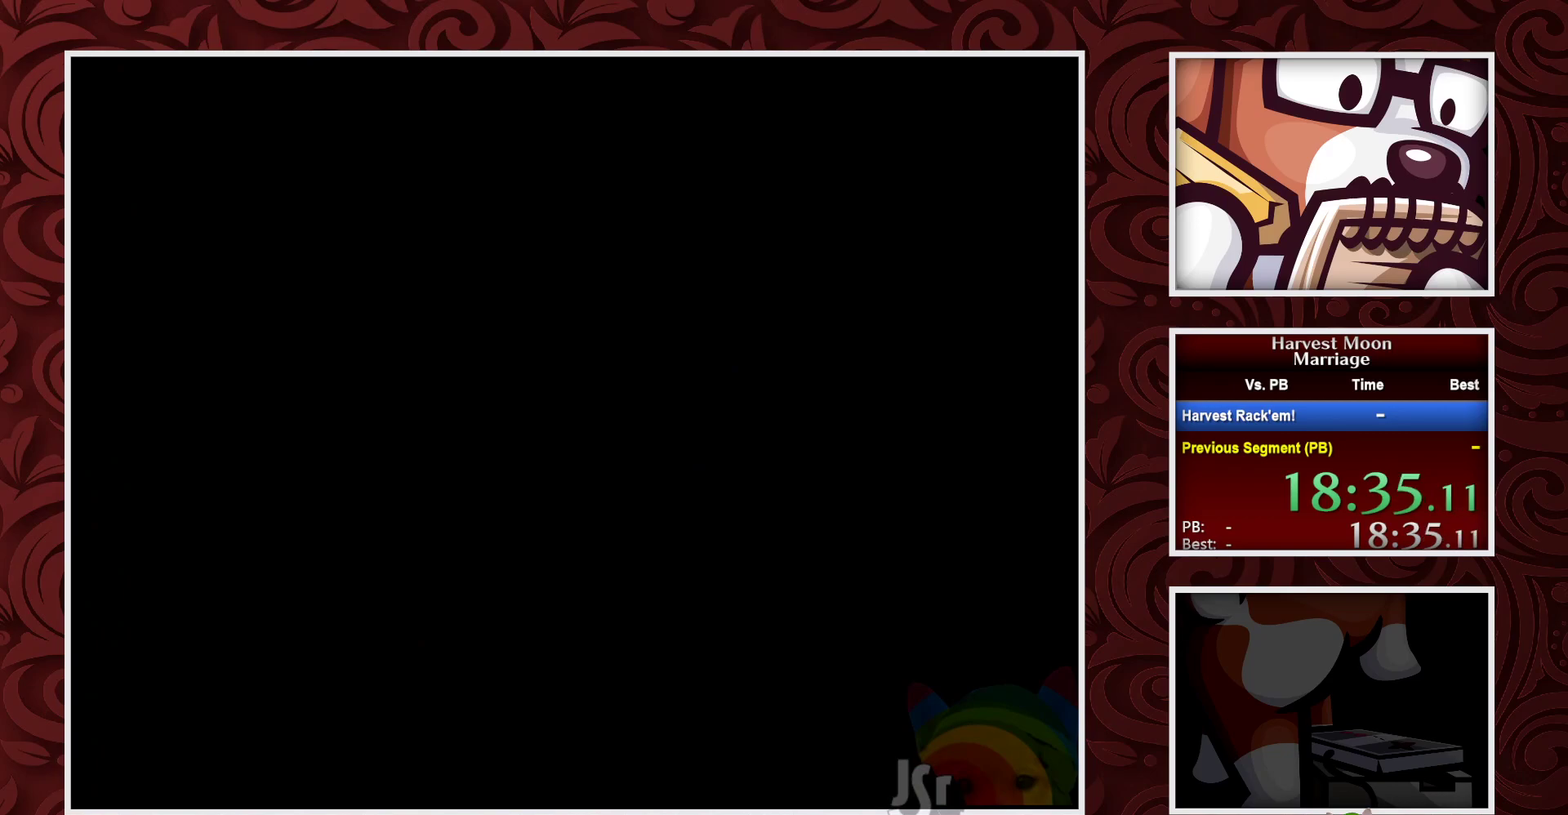
{"buttons": ["B"], "events": []}
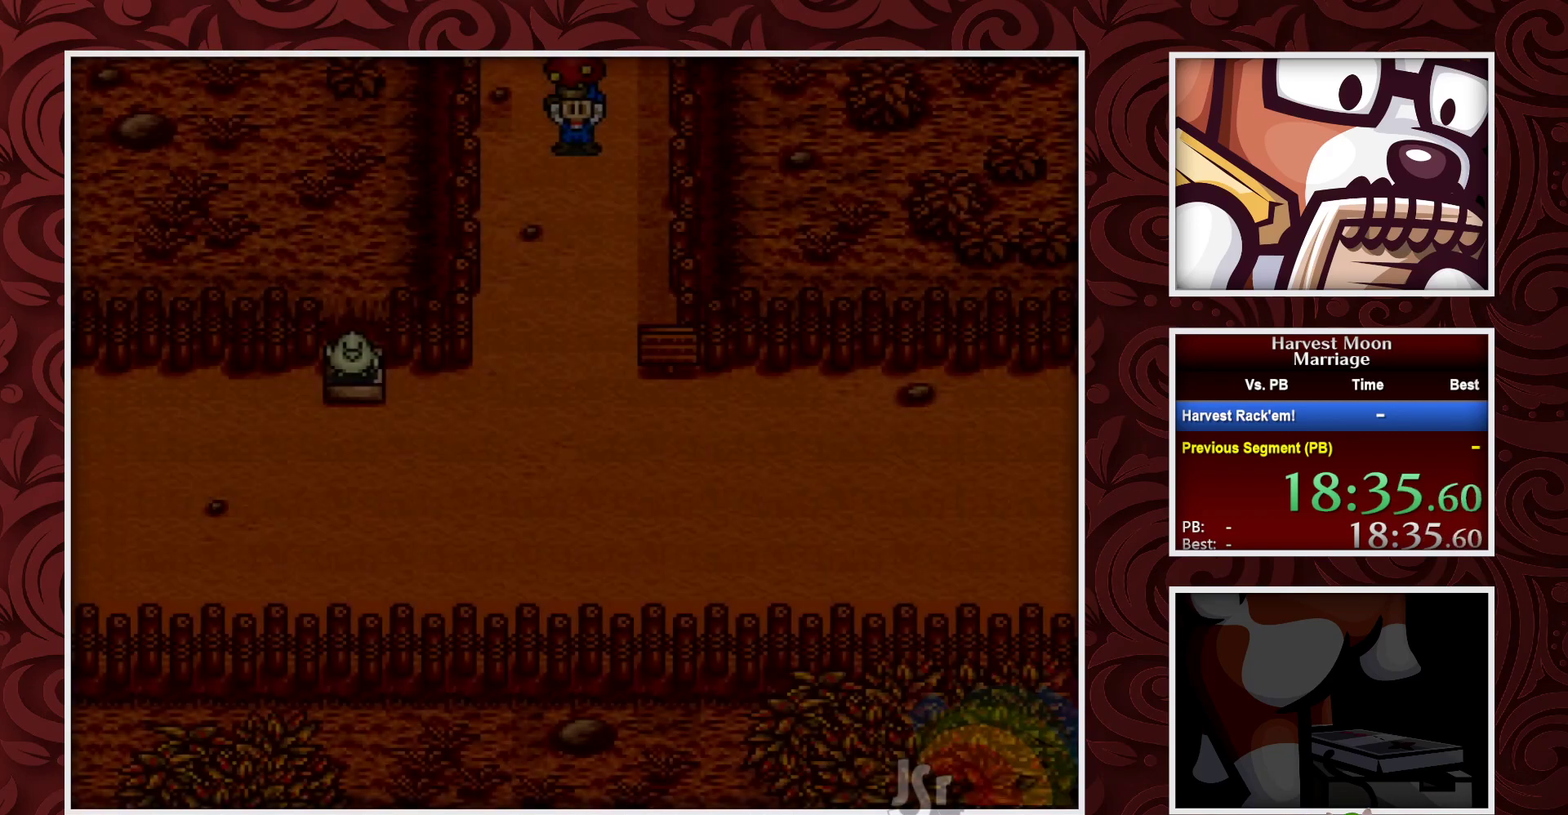
{"buttons": ["B"], "events": []}
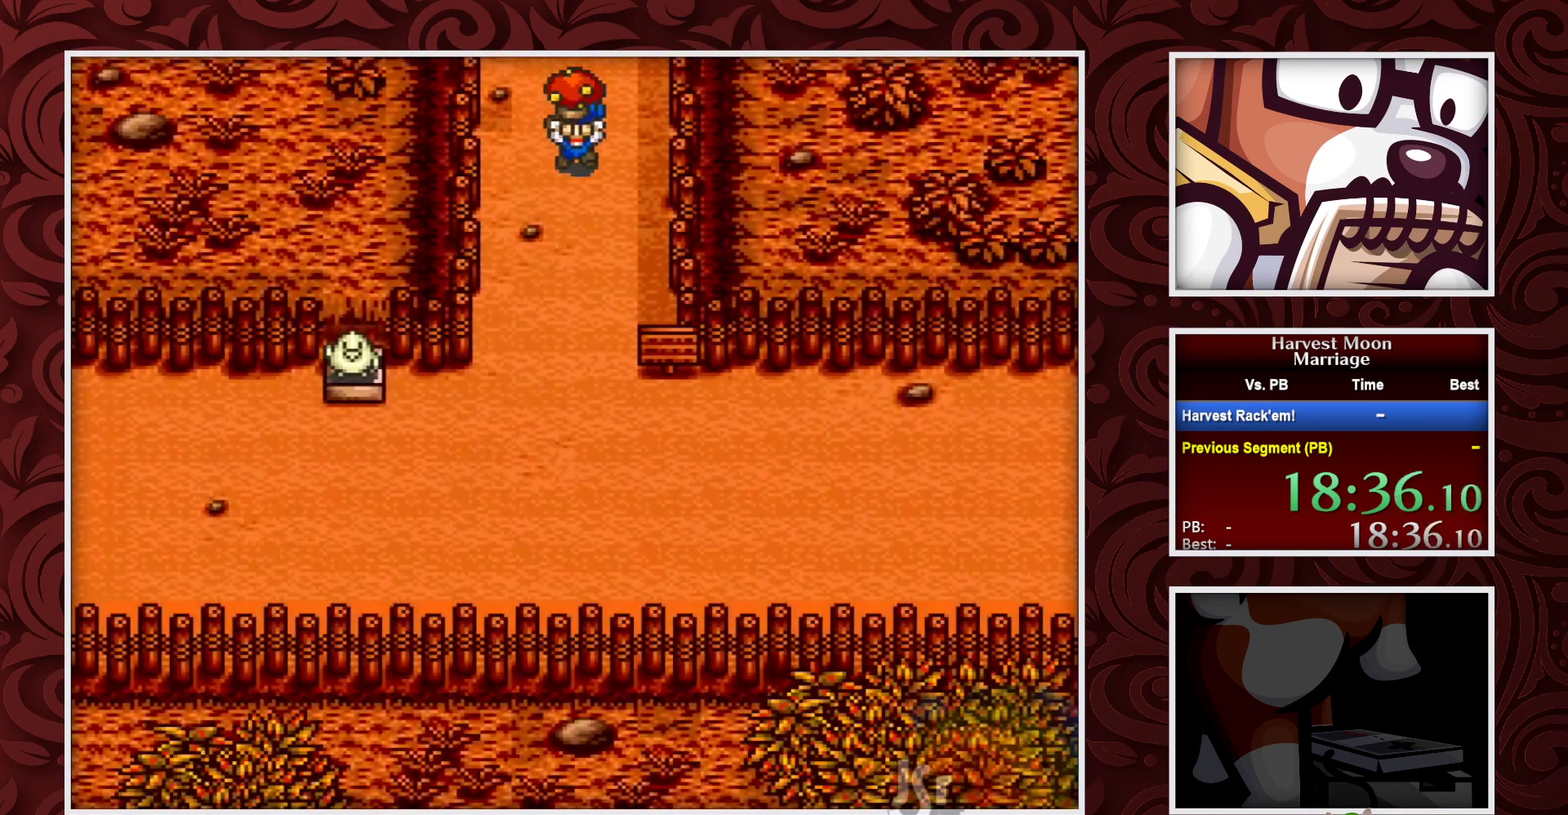
{"buttons": ["B"], "events": []}
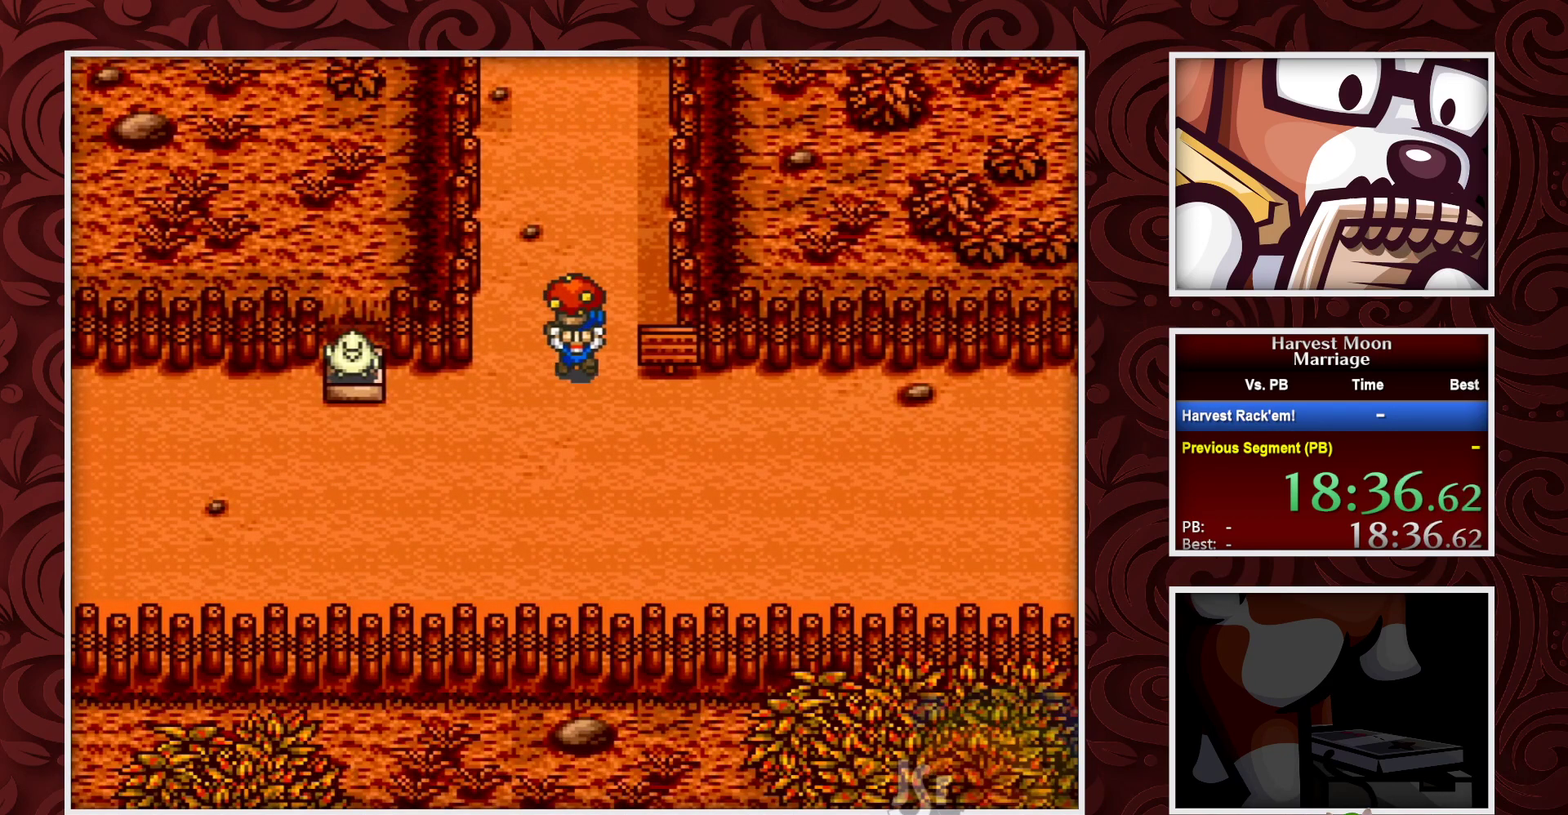
{"buttons": ["B"], "events": [[167, "DPAD_RIGHT", "down"], [267, "DPAD_RIGHT", "up"]]}
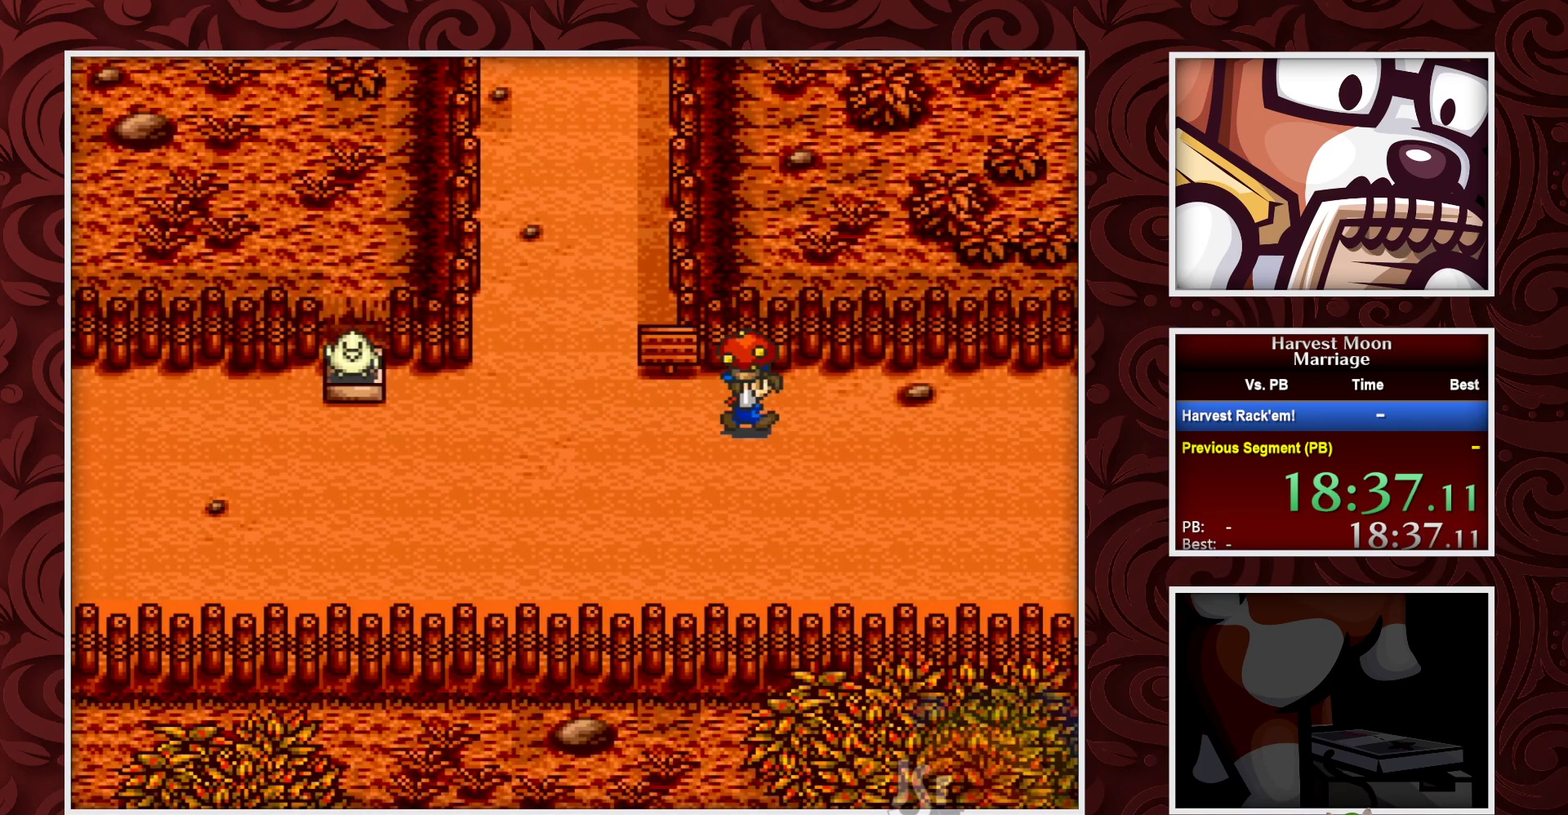
{"buttons": ["B"], "events": []}
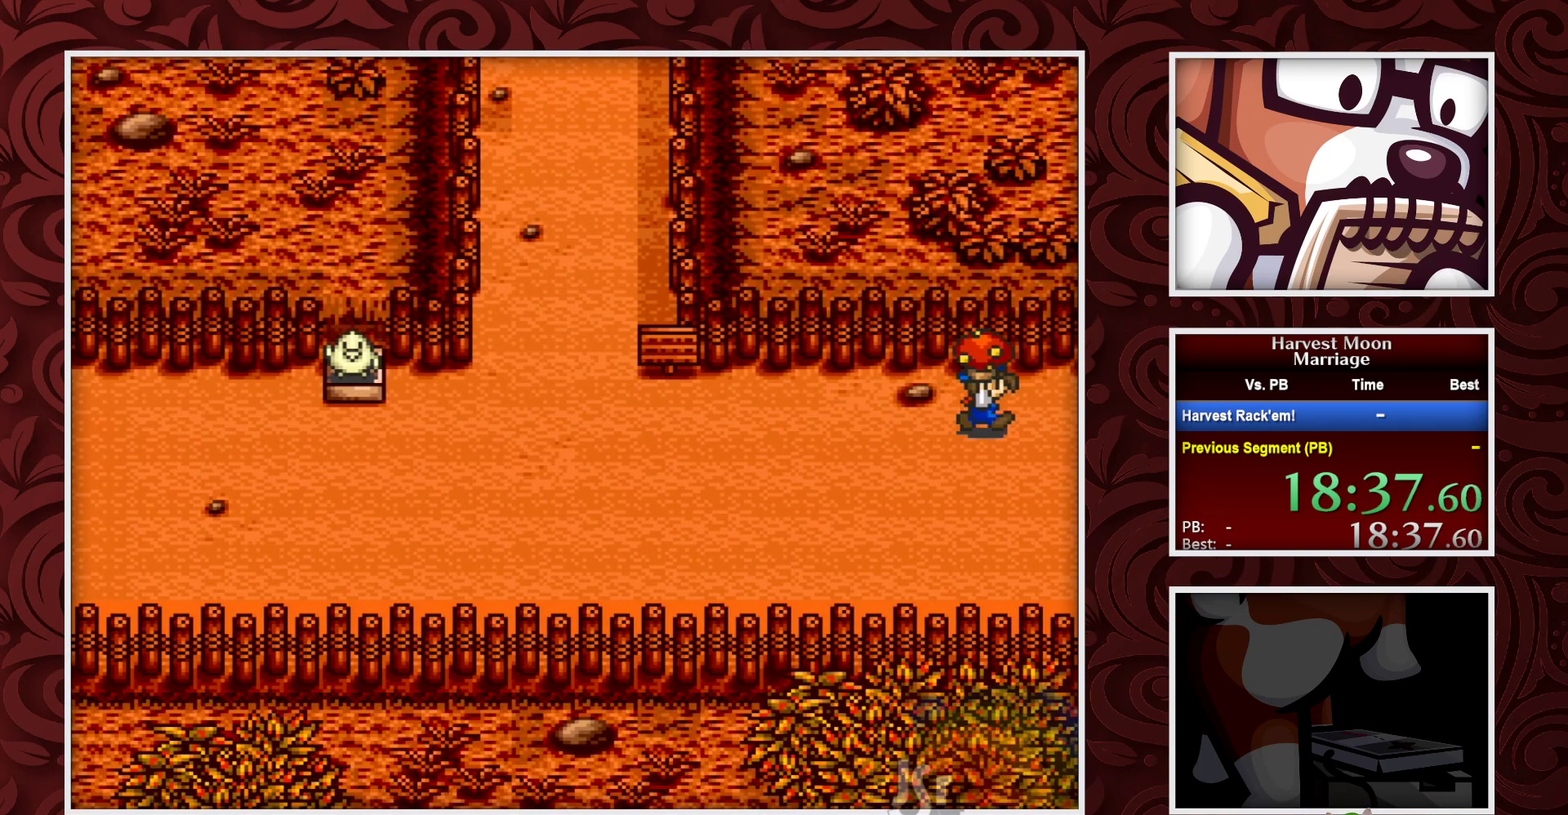
{"buttons": ["B"], "events": []}
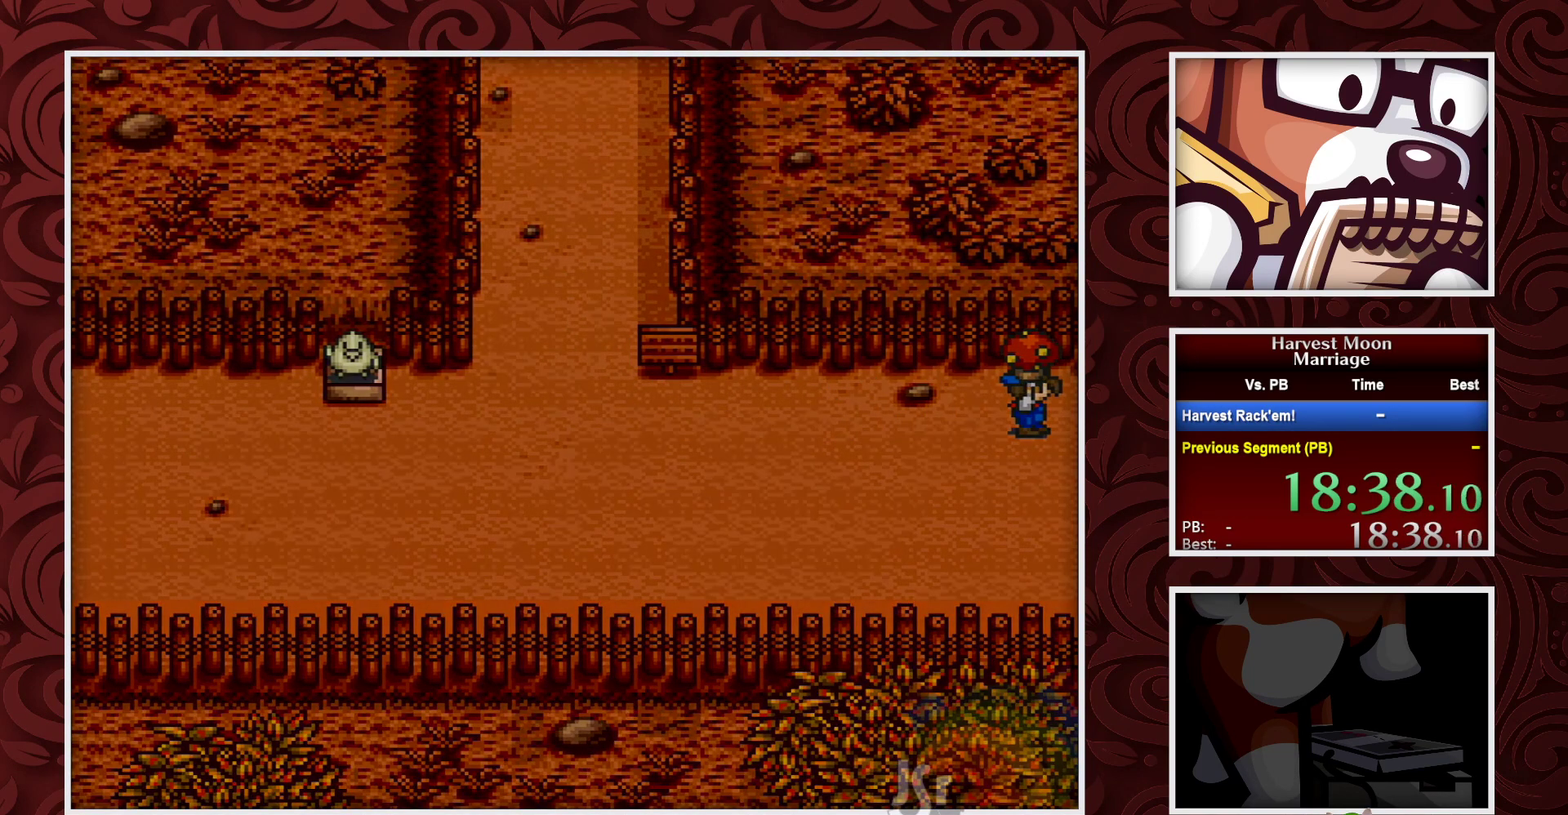
{"buttons": ["B"], "events": []}
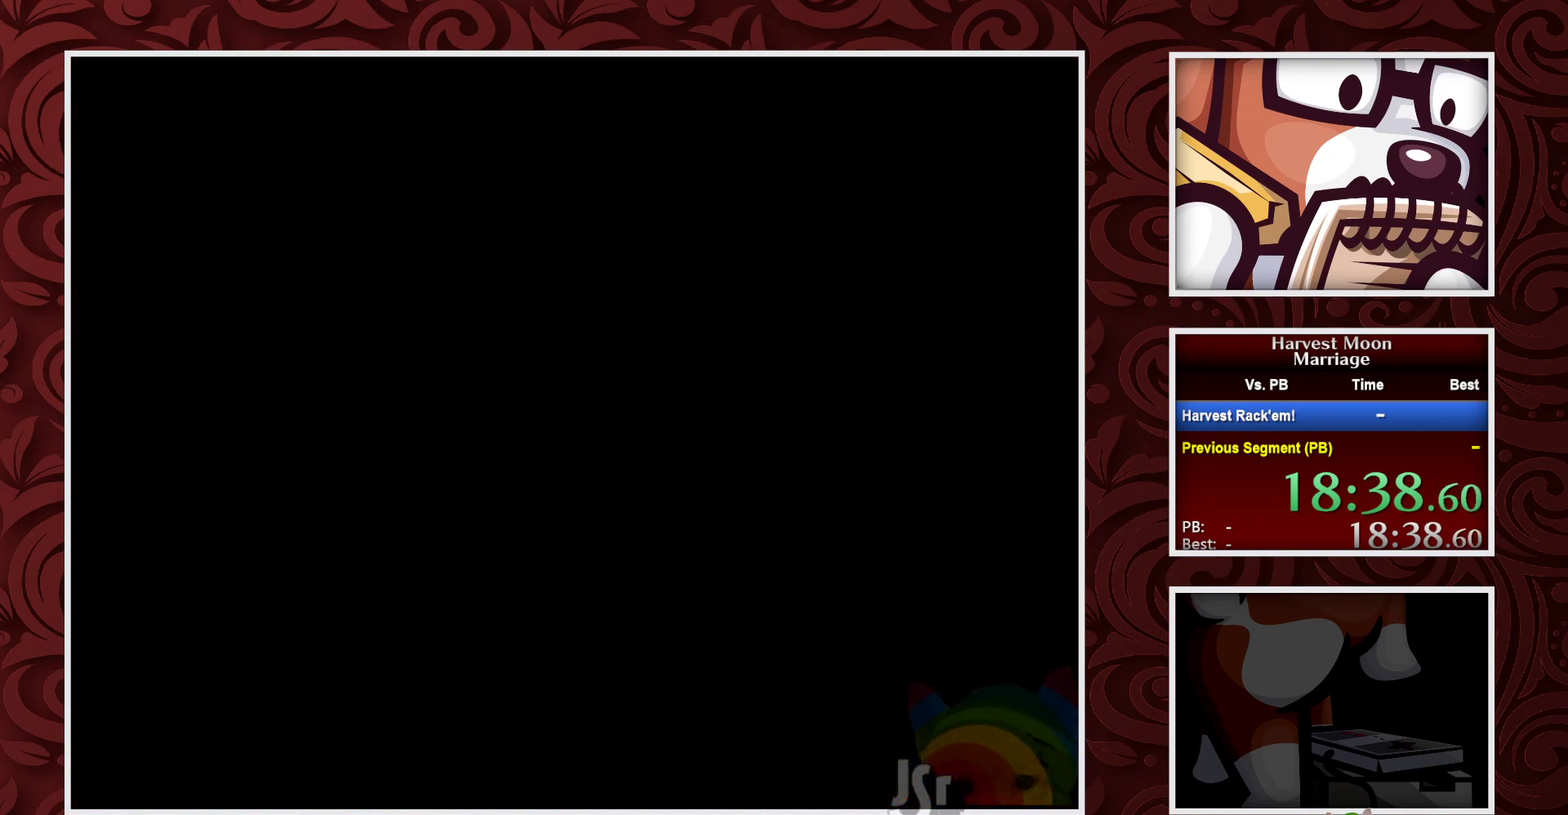
{"buttons": ["B"], "events": []}
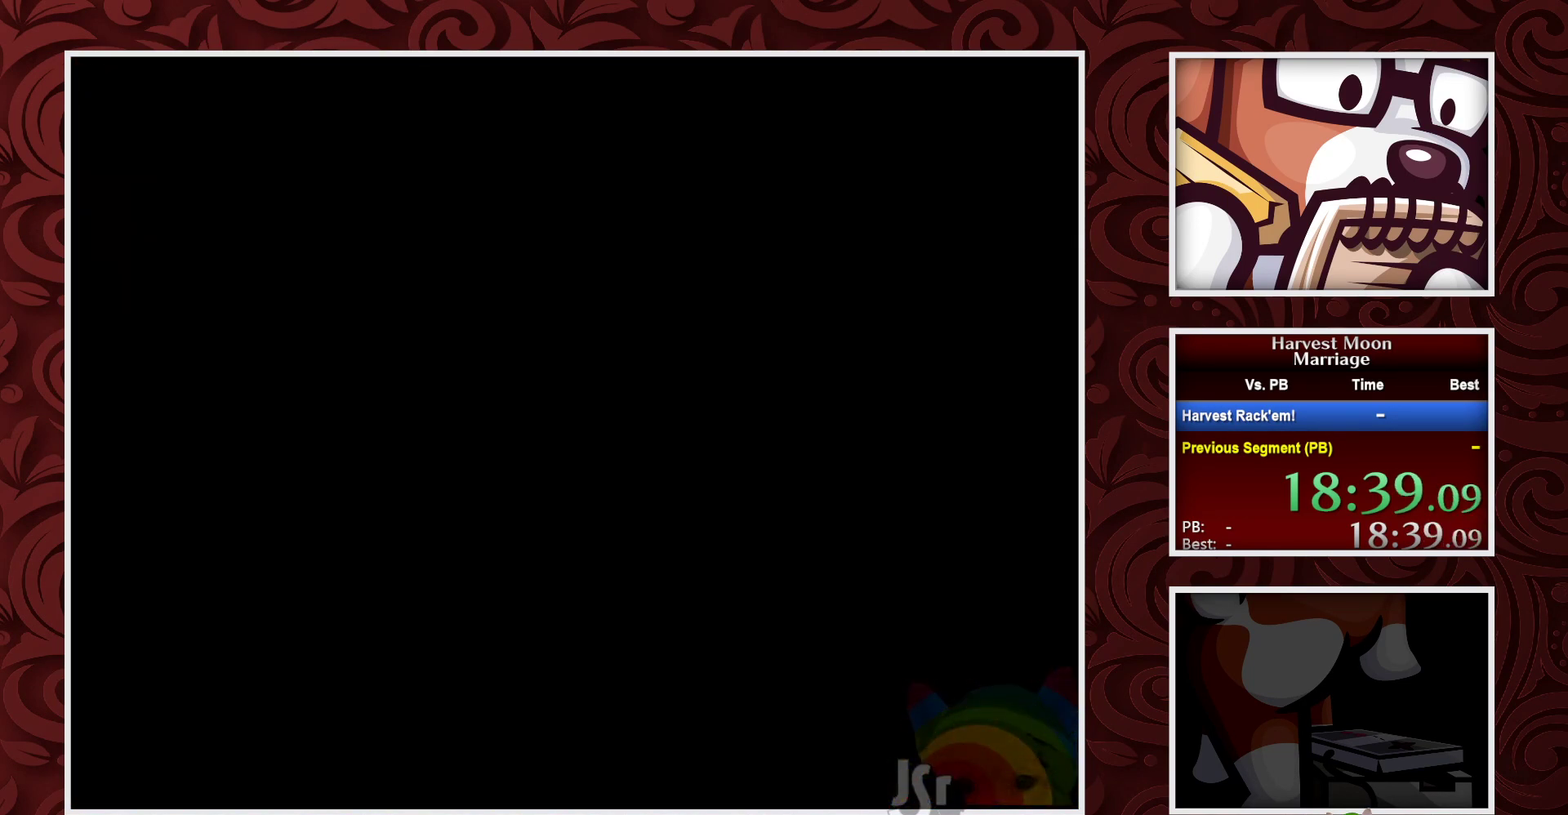
{"buttons": ["B"], "events": []}
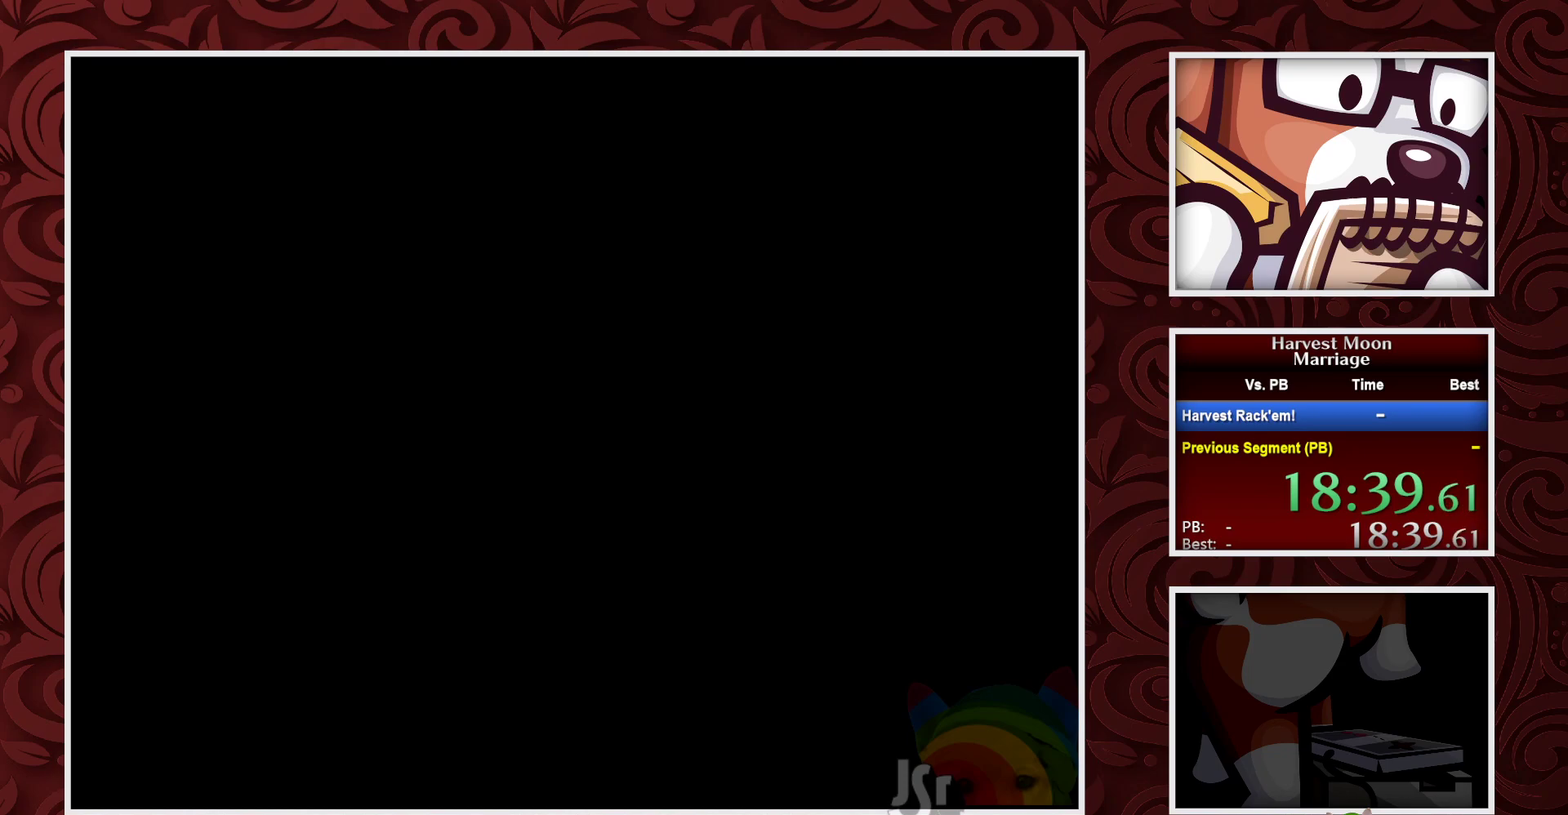
{"buttons": ["B"], "events": []}
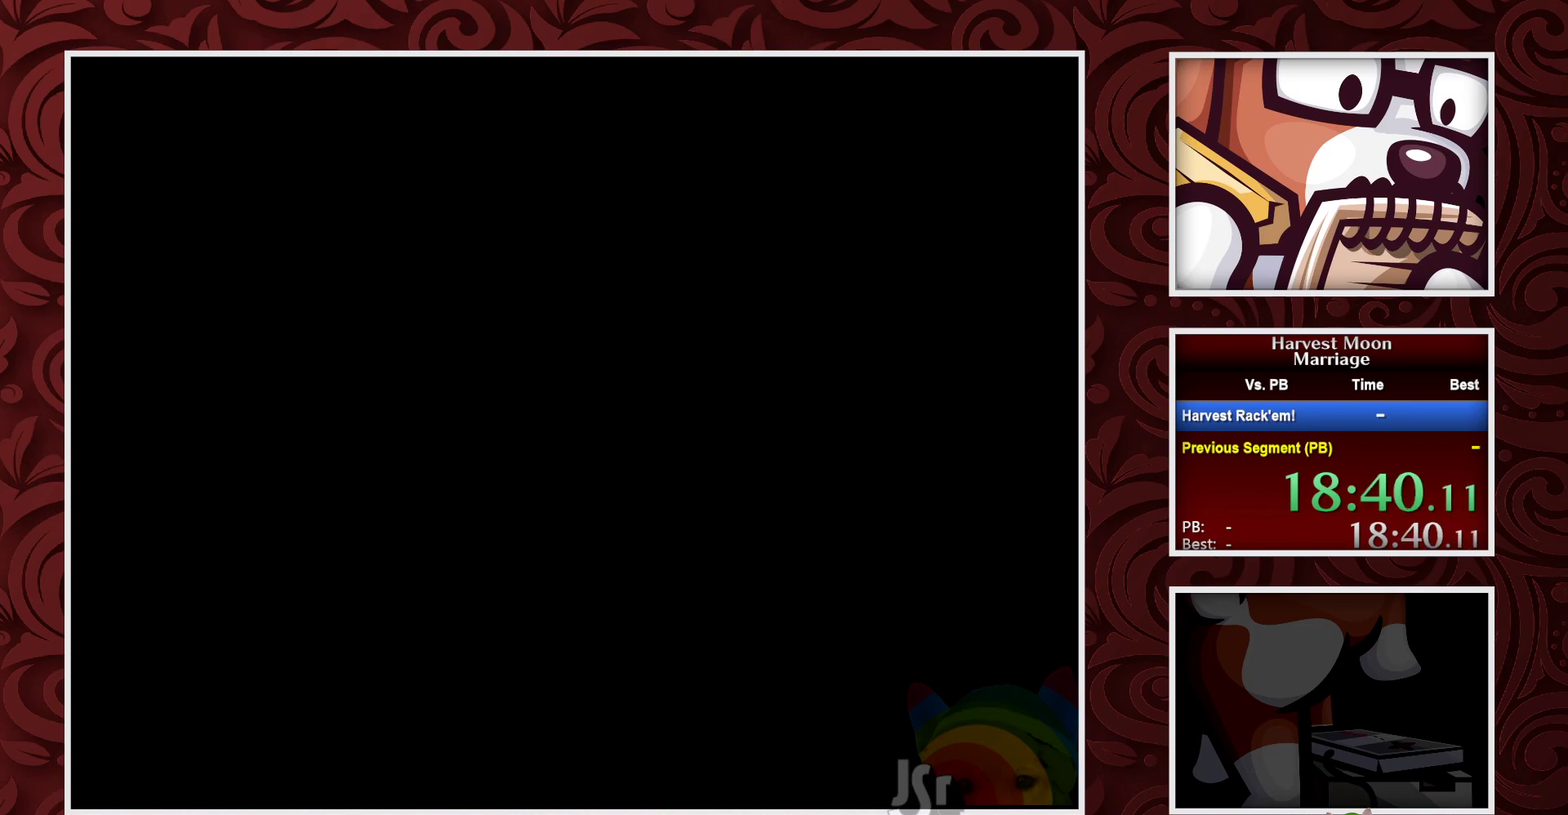
{"buttons": ["B"], "events": []}
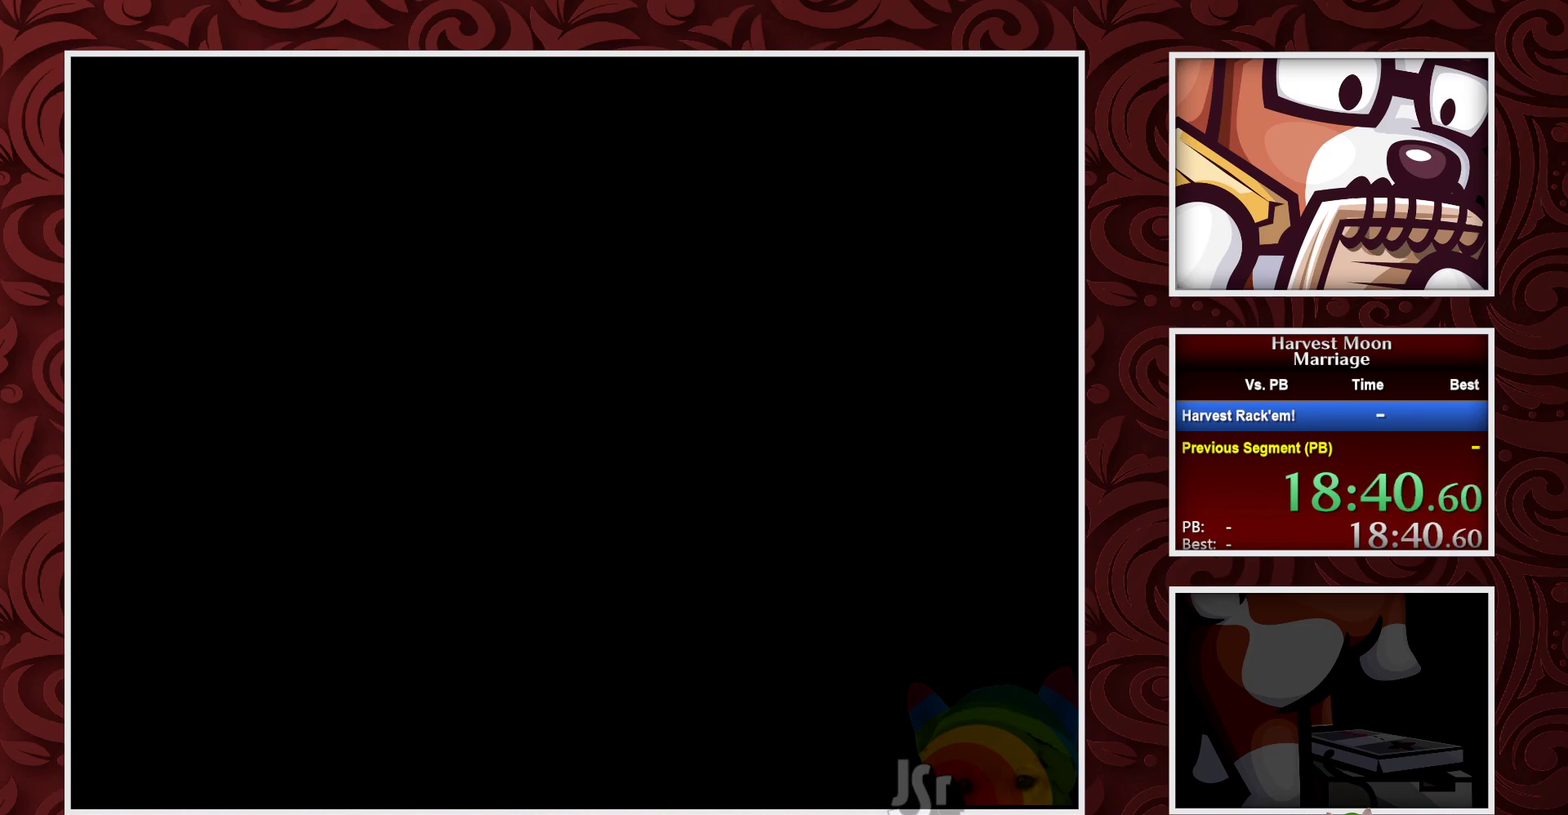
{"buttons": ["B"], "events": []}
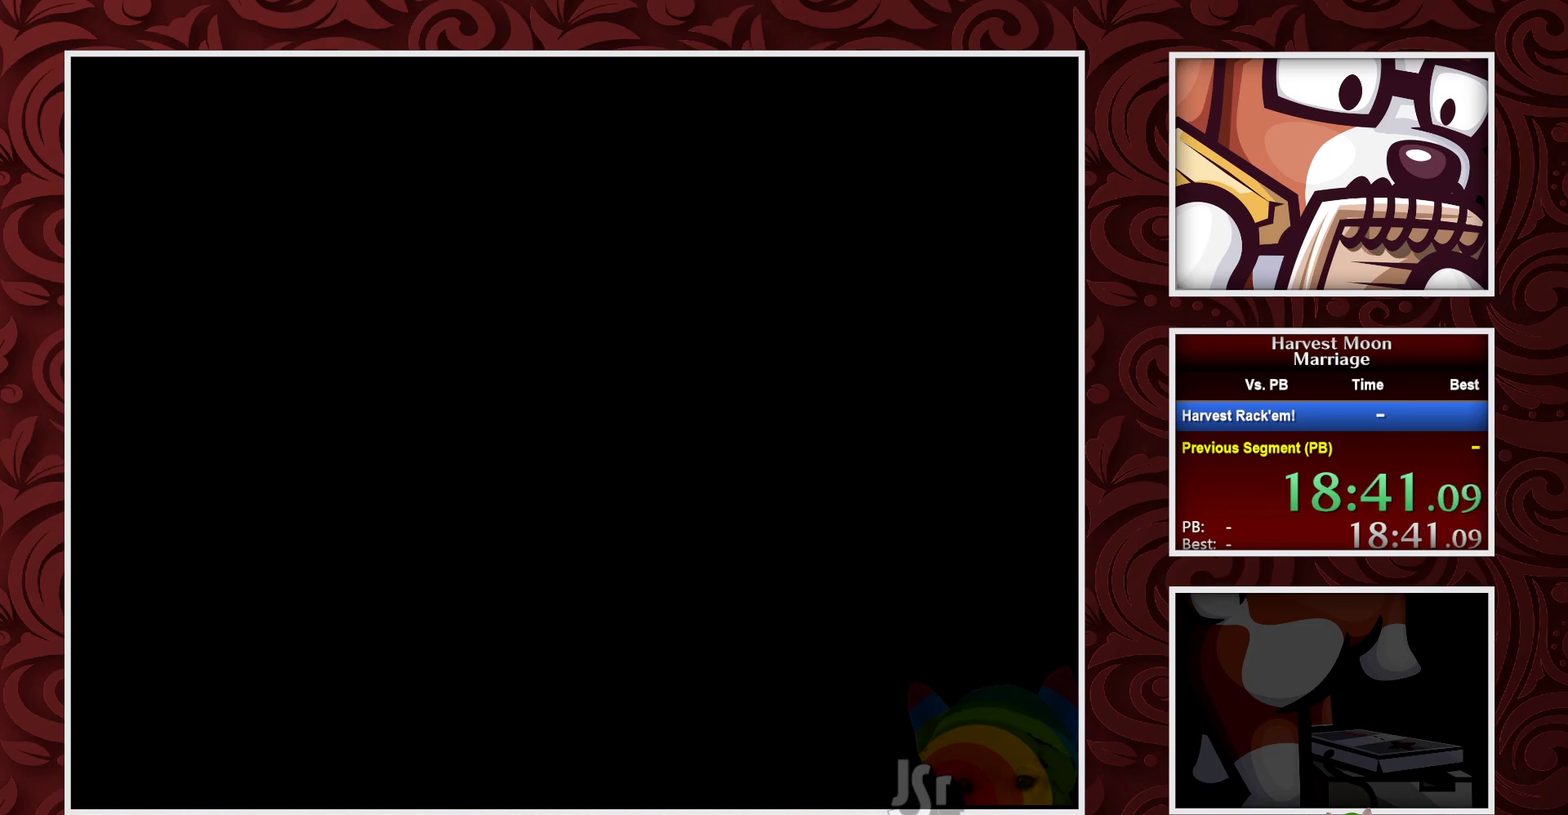
{"buttons": ["B"], "events": []}
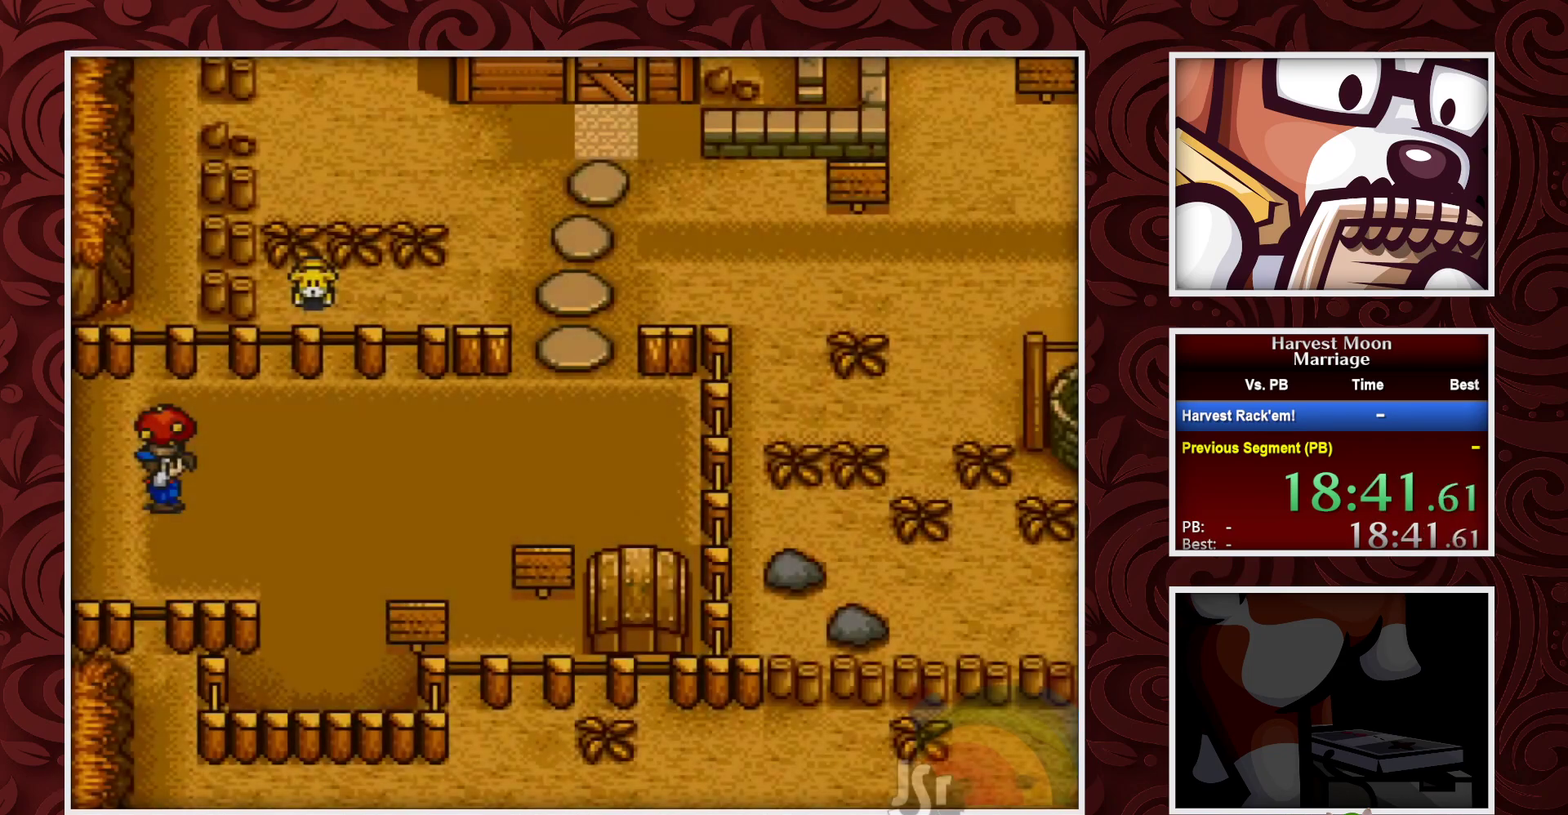
{"buttons": ["B"], "events": []}